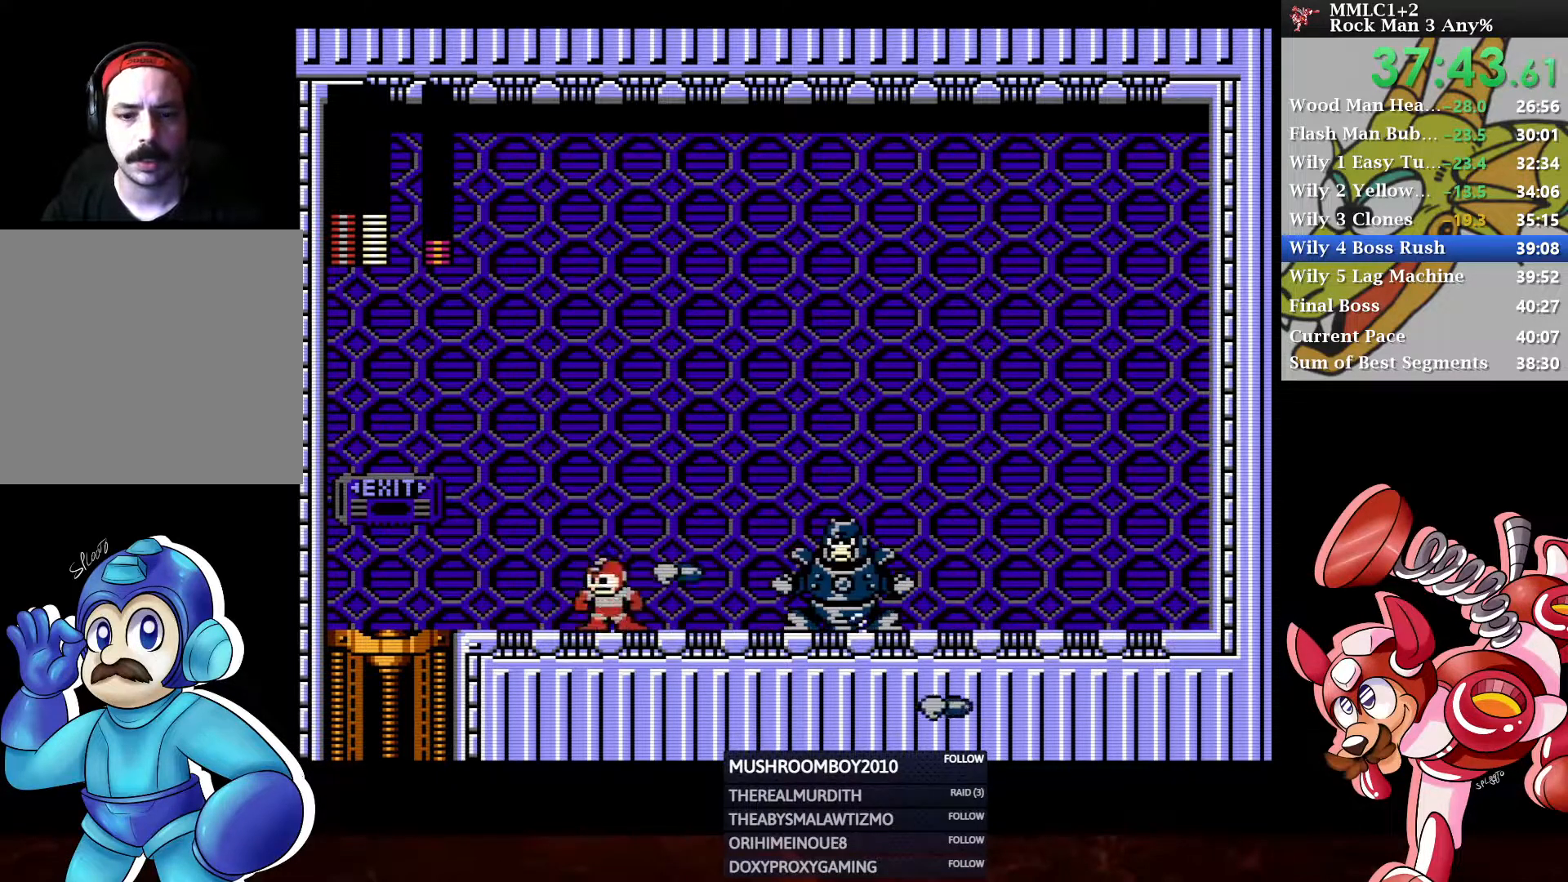
Gameplay with a controller (Xbox layout); each line is a JSON object with the inputs held at the frame after it. "events" lists button and stick changes between this image and that frame as [ms after this image, input, new state], when the widget could be followed in between.
{"buttons": ["DPAD_RIGHT"], "left_stick": "center", "right_stick": "center", "events": [[33, "DPAD_RIGHT", "down"], [100, "X", "down"], [117, "DPAD_DOWN", "down"], [150, "DPAD_DOWN", "up"], [200, "X", "up"], [250, "DPAD_RIGHT", "up"], [250, "X", "down"], [333, "X", "up"], [350, "DPAD_RIGHT", "down"], [350, "DPAD_UP", "down"], [450, "DPAD_UP", "up"]]}
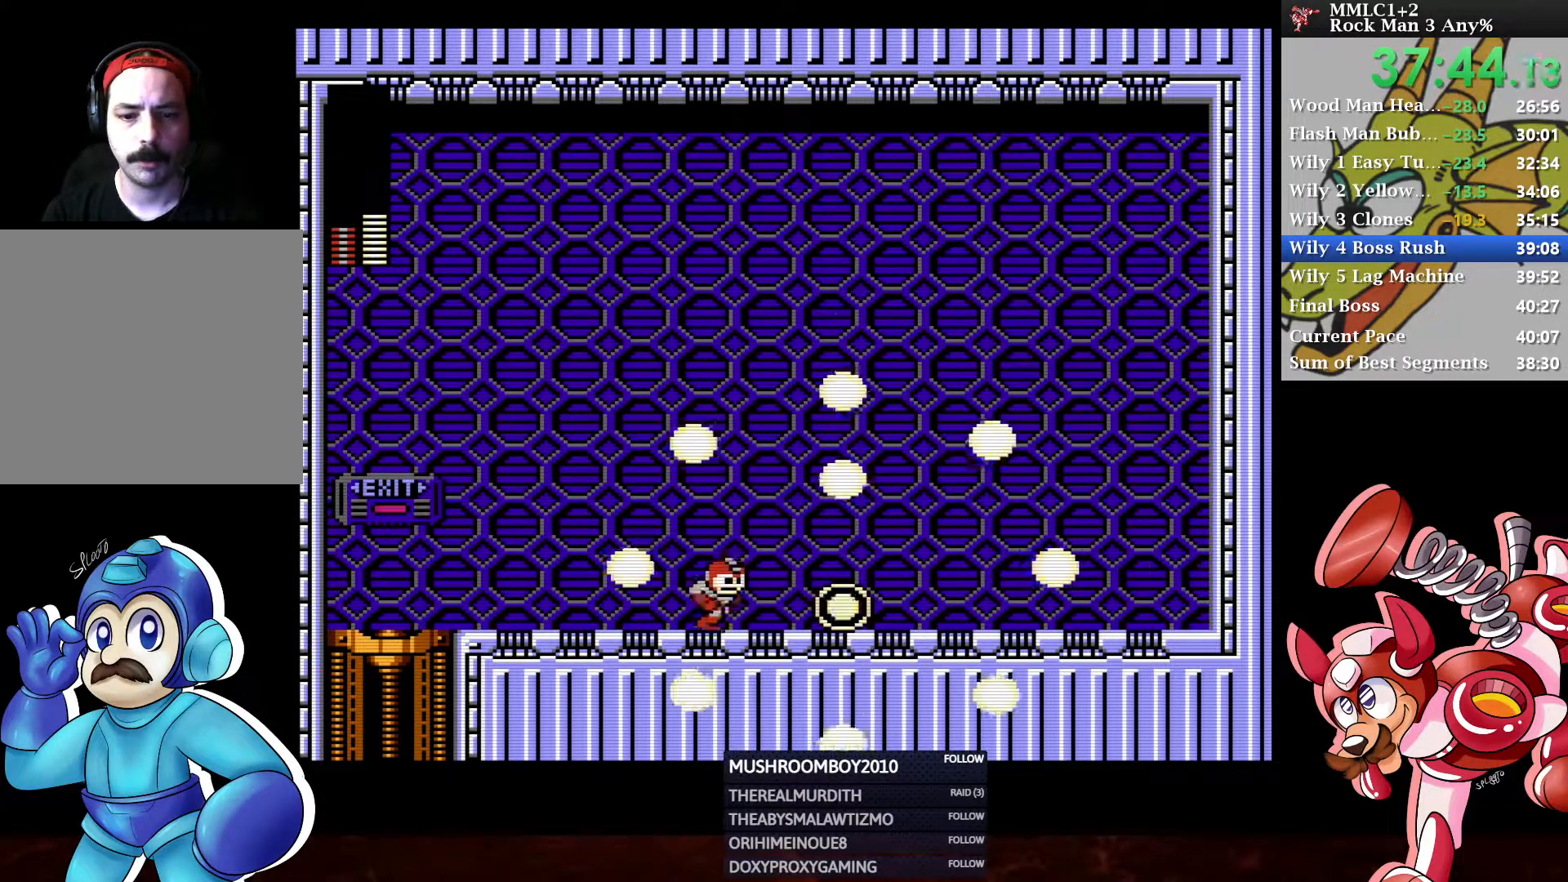
{"buttons": ["DPAD_DOWN", "DPAD_LEFT"], "left_stick": "center", "right_stick": "center", "events": [[50, "DPAD_DOWN", "down"], [67, "A", "down"], [350, "DPAD_RIGHT", "up"], [367, "DPAD_DOWN", "up"], [383, "A", "up"], [483, "DPAD_LEFT", "down"], [500, "DPAD_DOWN", "down"]]}
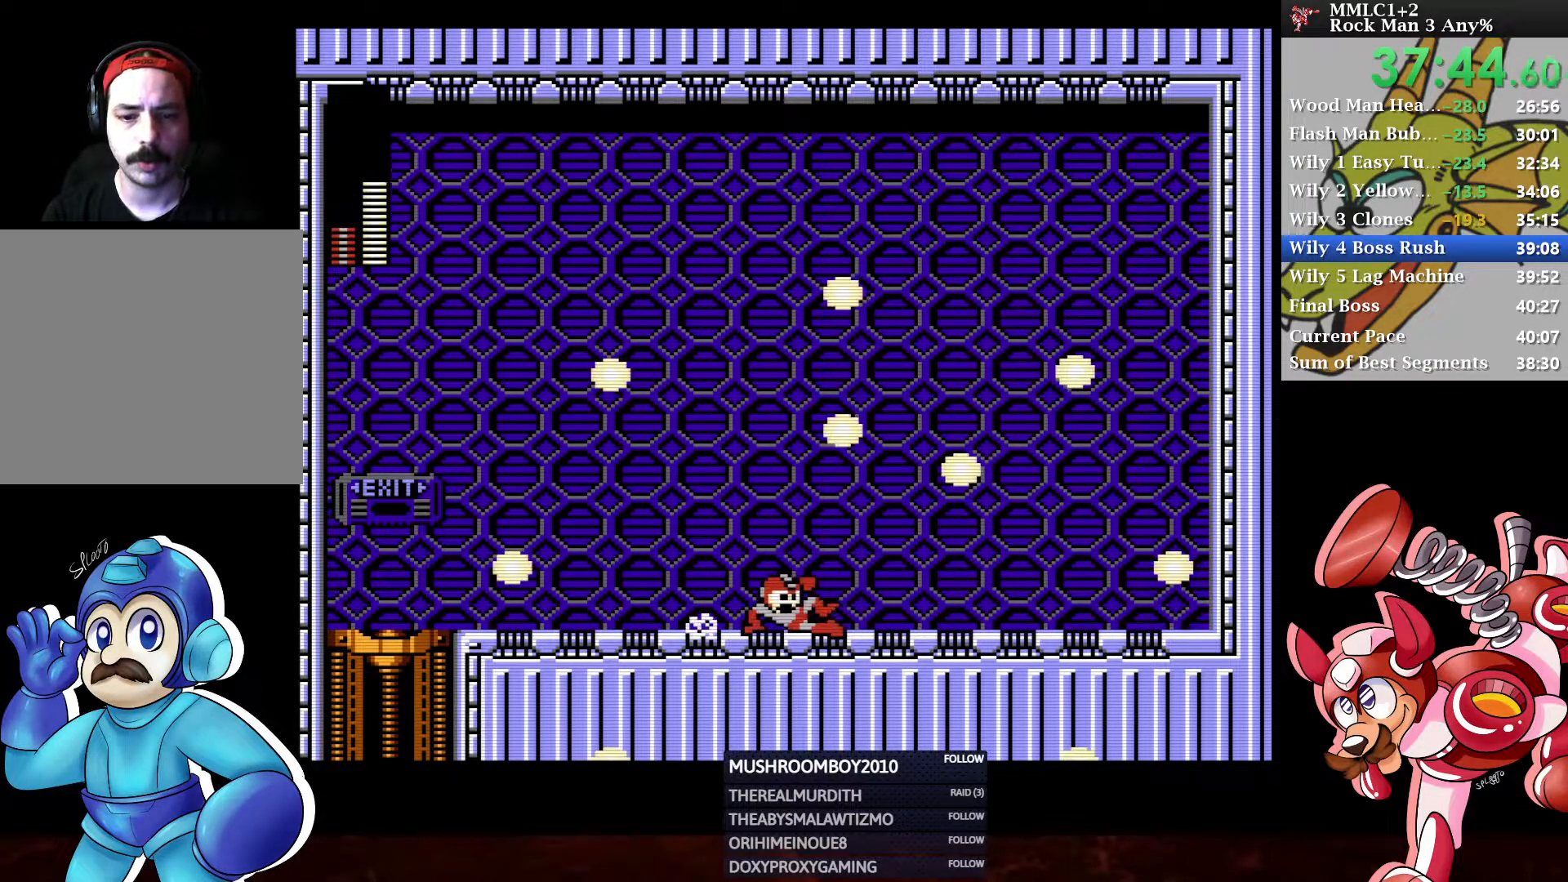
{"buttons": ["A", "DPAD_DOWN", "DPAD_LEFT"], "left_stick": "center", "right_stick": "center", "events": [[500, "A", "down"]]}
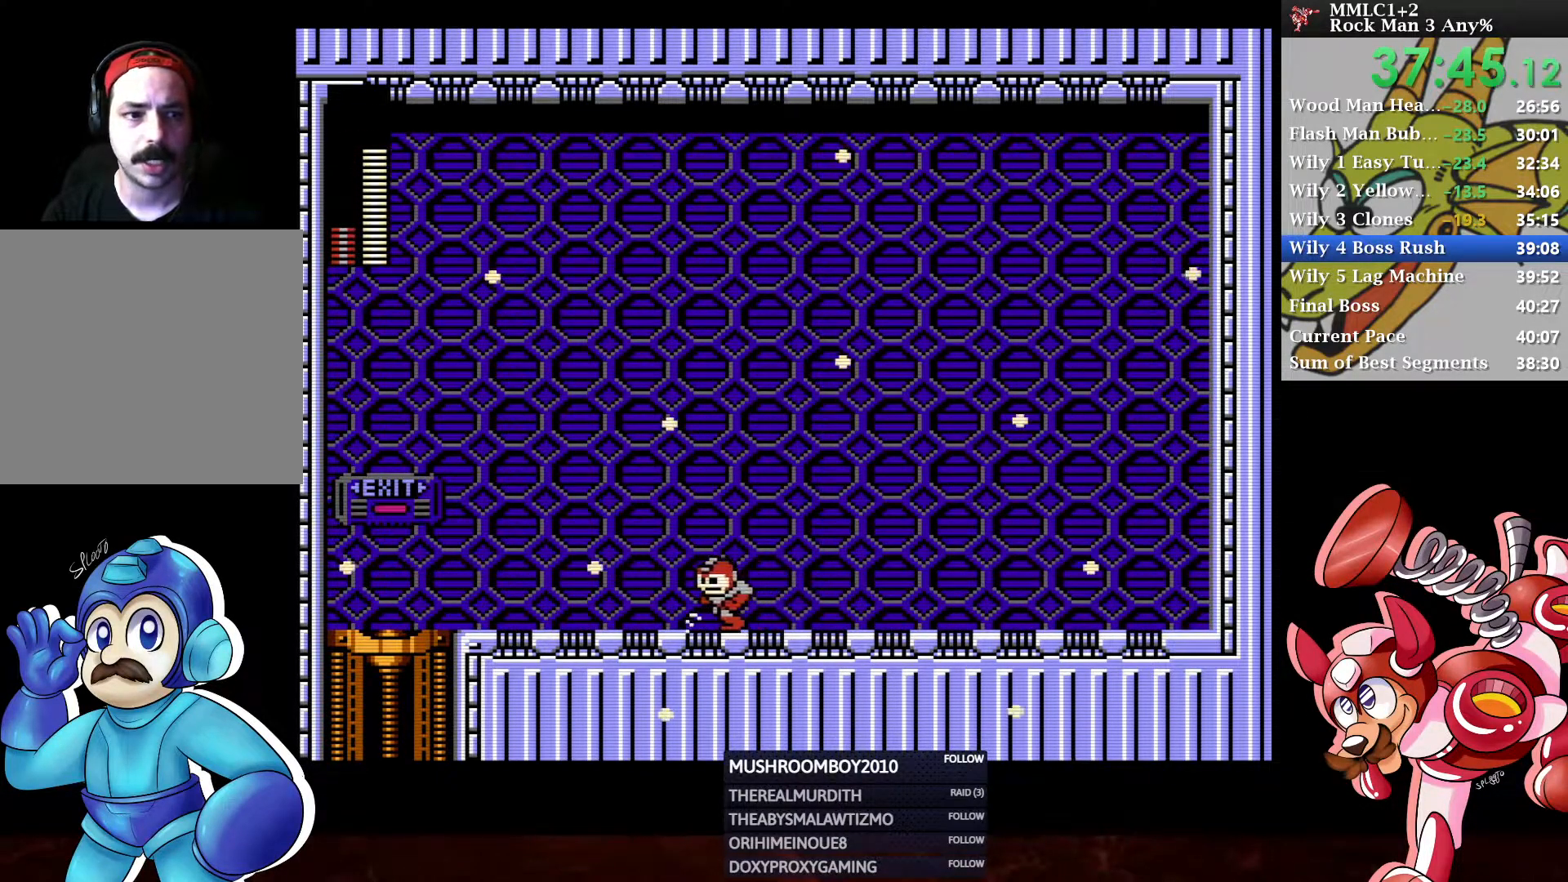
{"buttons": ["A", "DPAD_DOWN", "DPAD_LEFT"], "left_stick": "center", "right_stick": "center", "events": [[217, "A", "up"], [367, "A", "down"]]}
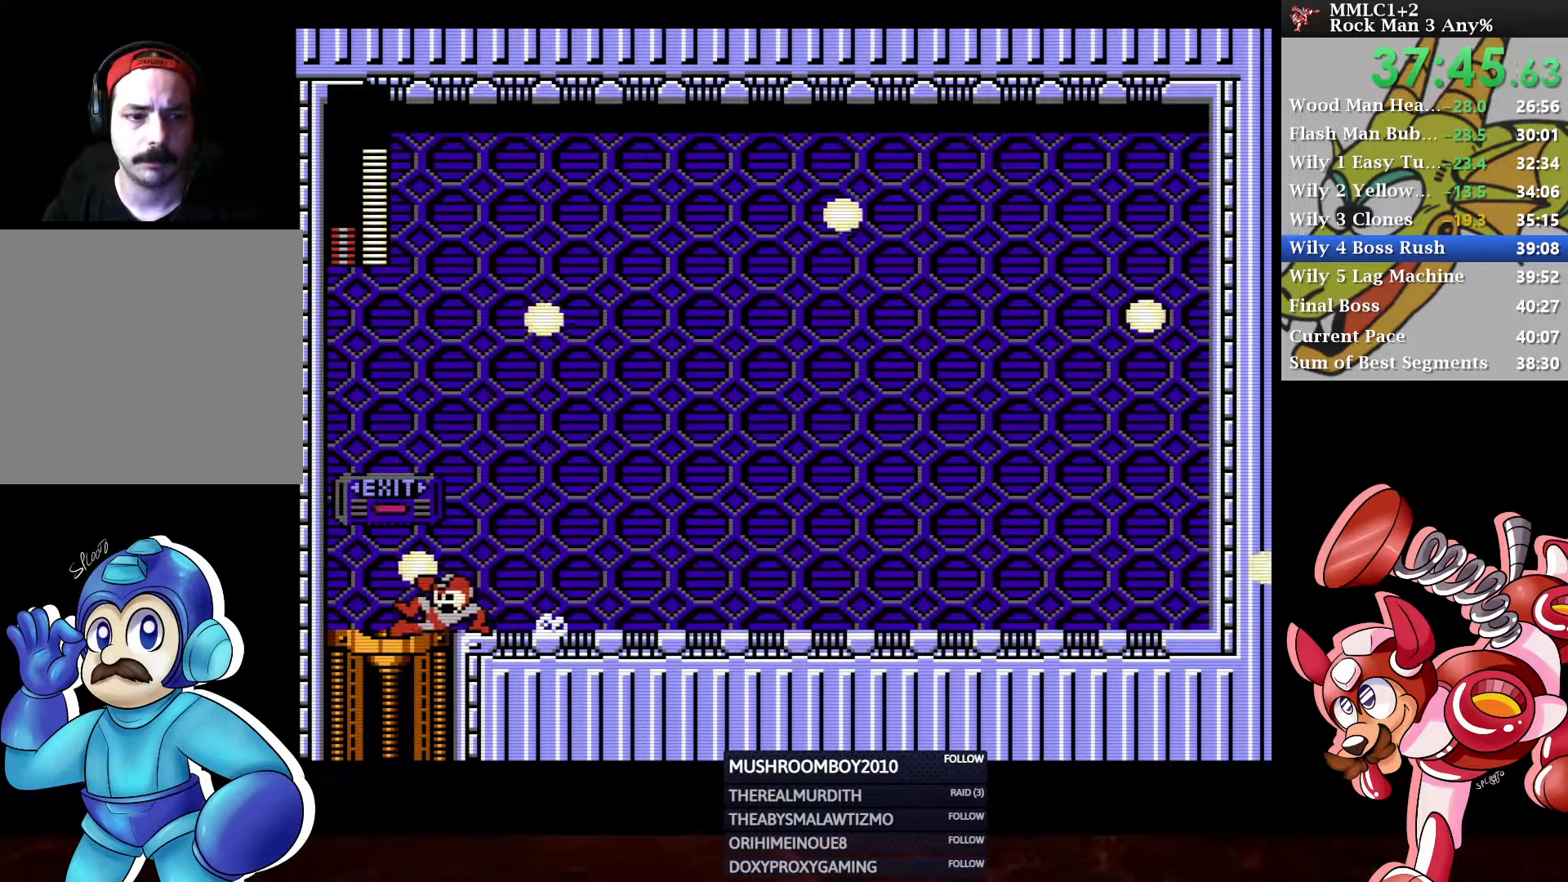
{"buttons": ["DPAD_RIGHT"], "left_stick": "center", "right_stick": "center", "events": [[150, "A", "up"], [183, "DPAD_DOWN", "up"], [200, "DPAD_LEFT", "up"], [283, "DPAD_RIGHT", "down"]]}
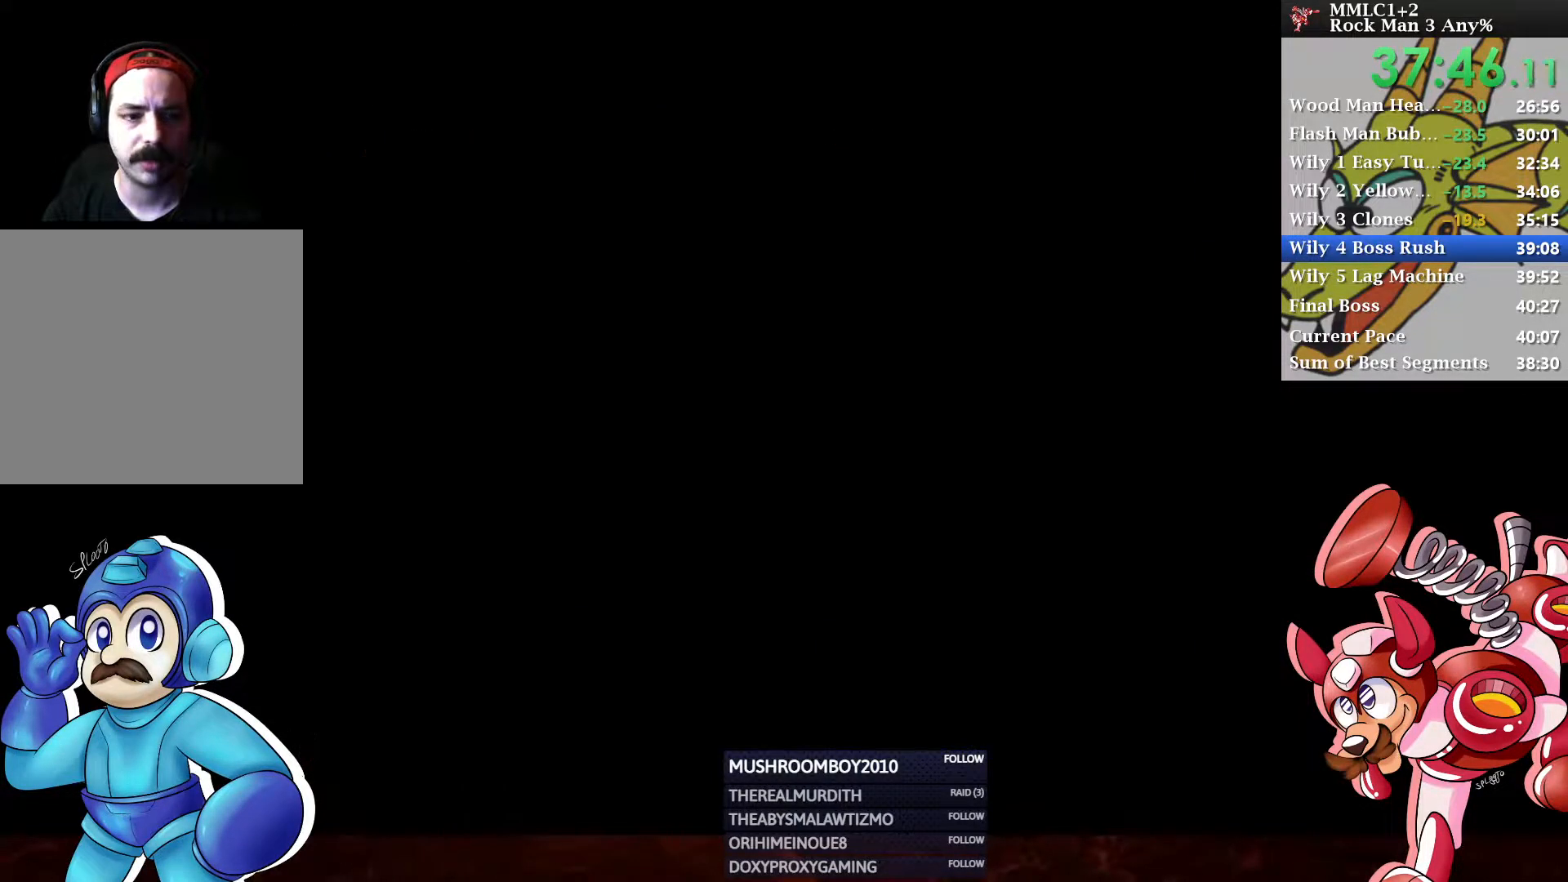
{"buttons": ["DPAD_RIGHT"], "left_stick": "center", "right_stick": "center", "events": []}
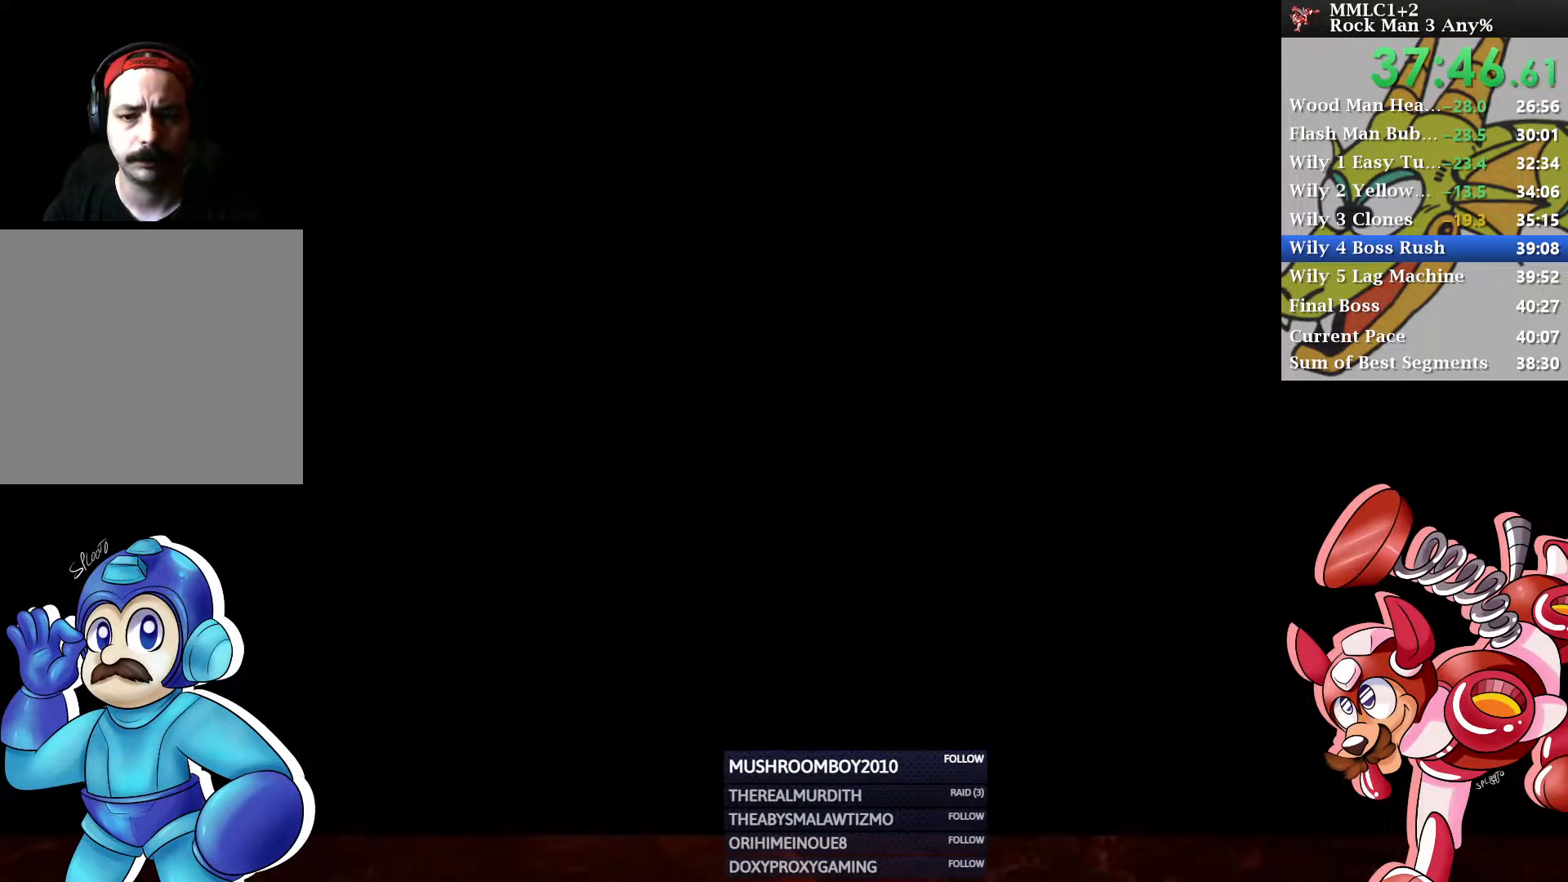
{"buttons": ["DPAD_RIGHT"], "left_stick": "center", "right_stick": "center", "events": []}
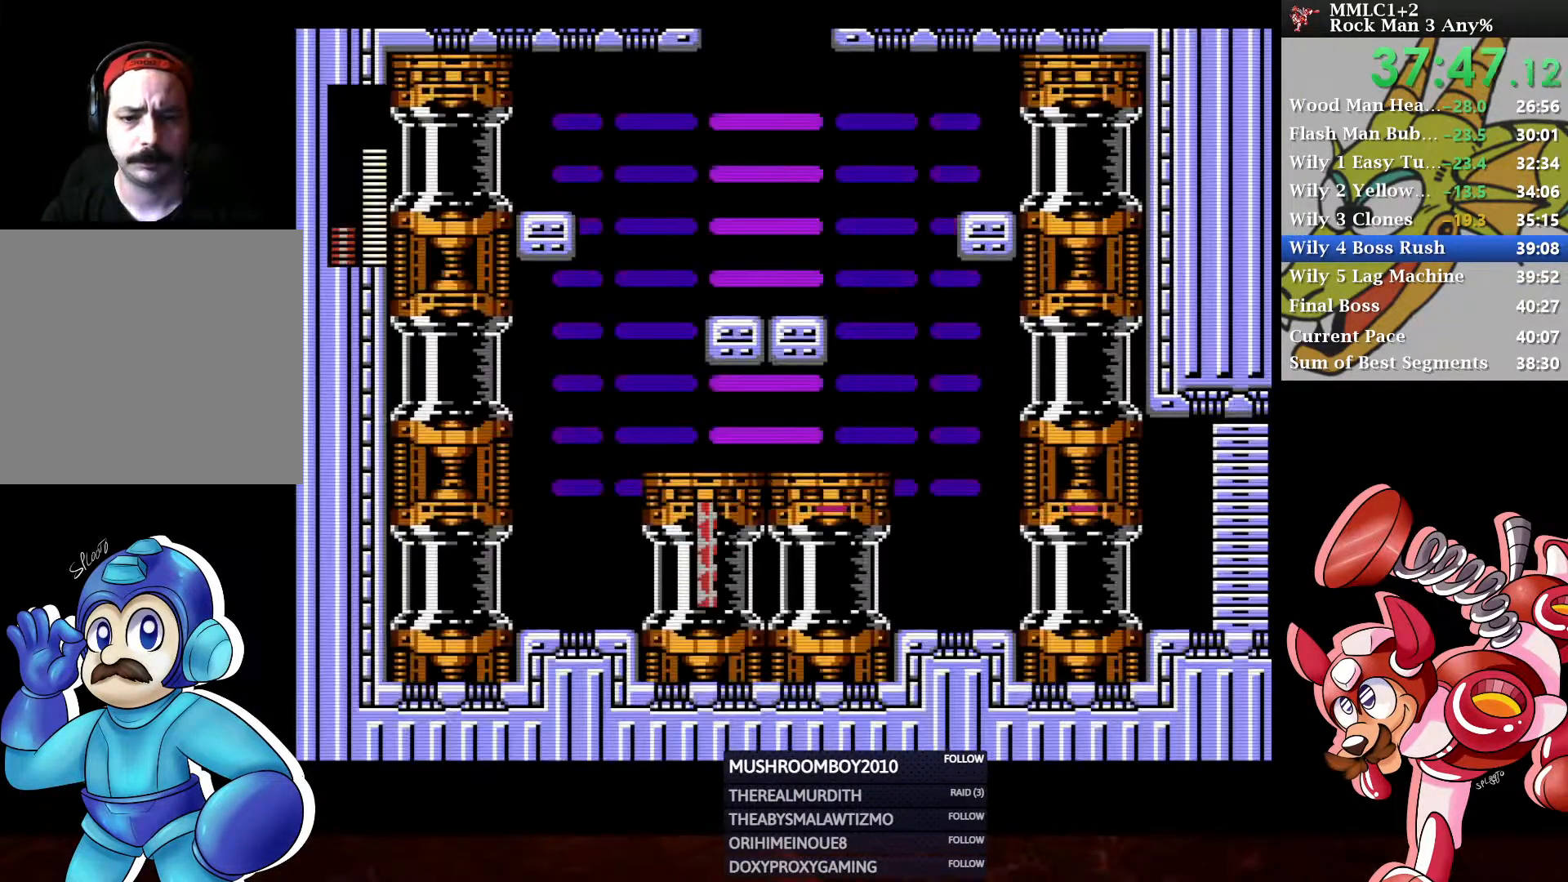
{"buttons": [], "left_stick": "center", "right_stick": "center", "events": [[217, "START", "down"], [250, "DPAD_RIGHT", "up"], [350, "START", "up"]]}
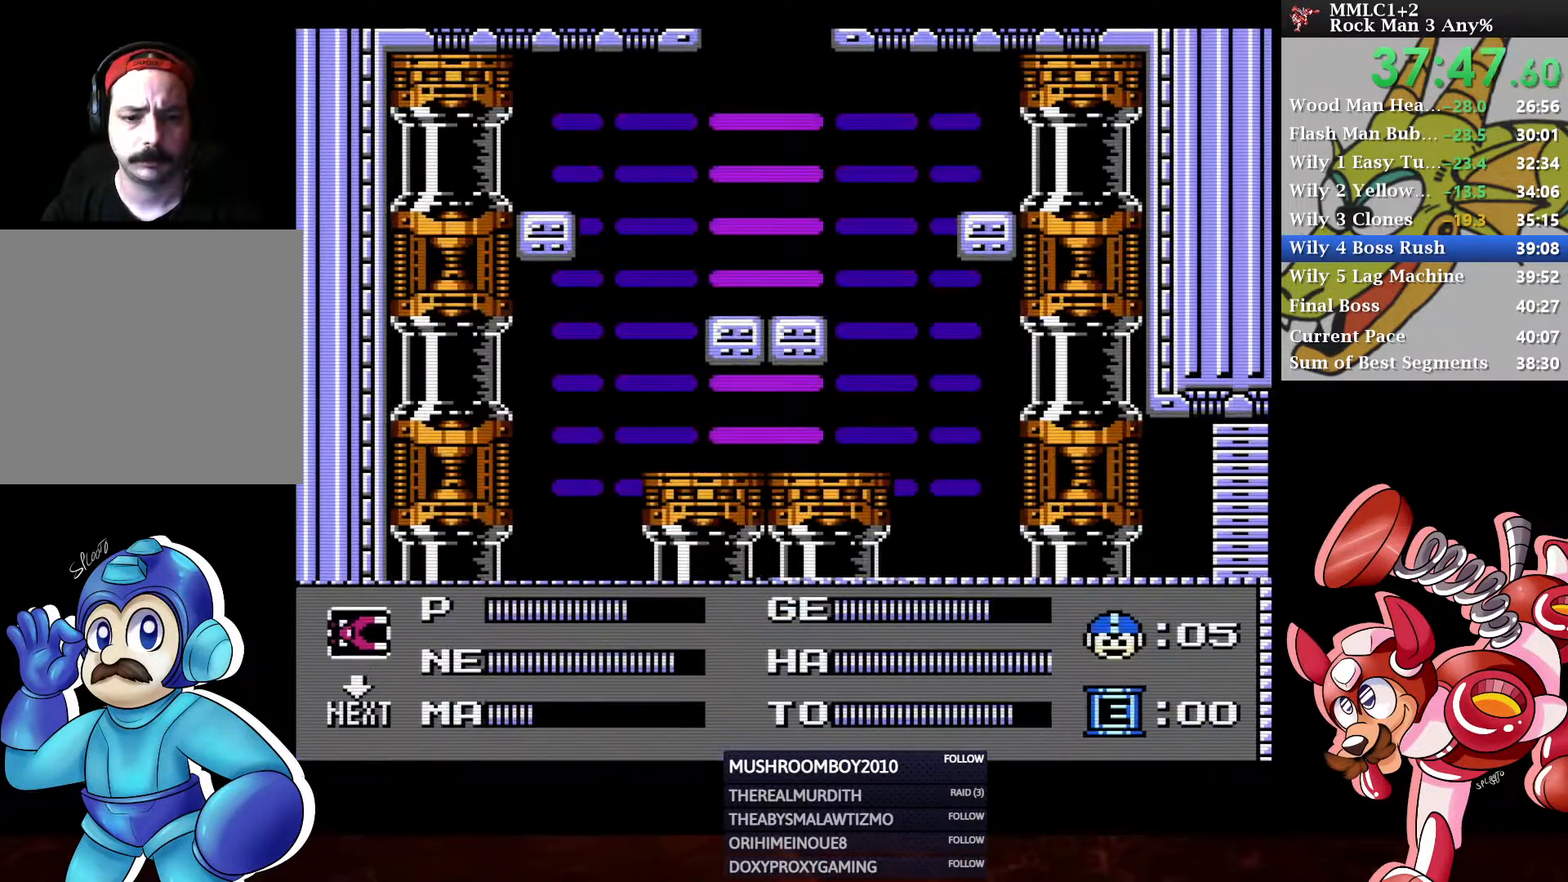
{"buttons": ["DPAD_RIGHT"], "left_stick": "center", "right_stick": "center", "events": [[500, "DPAD_RIGHT", "down"]]}
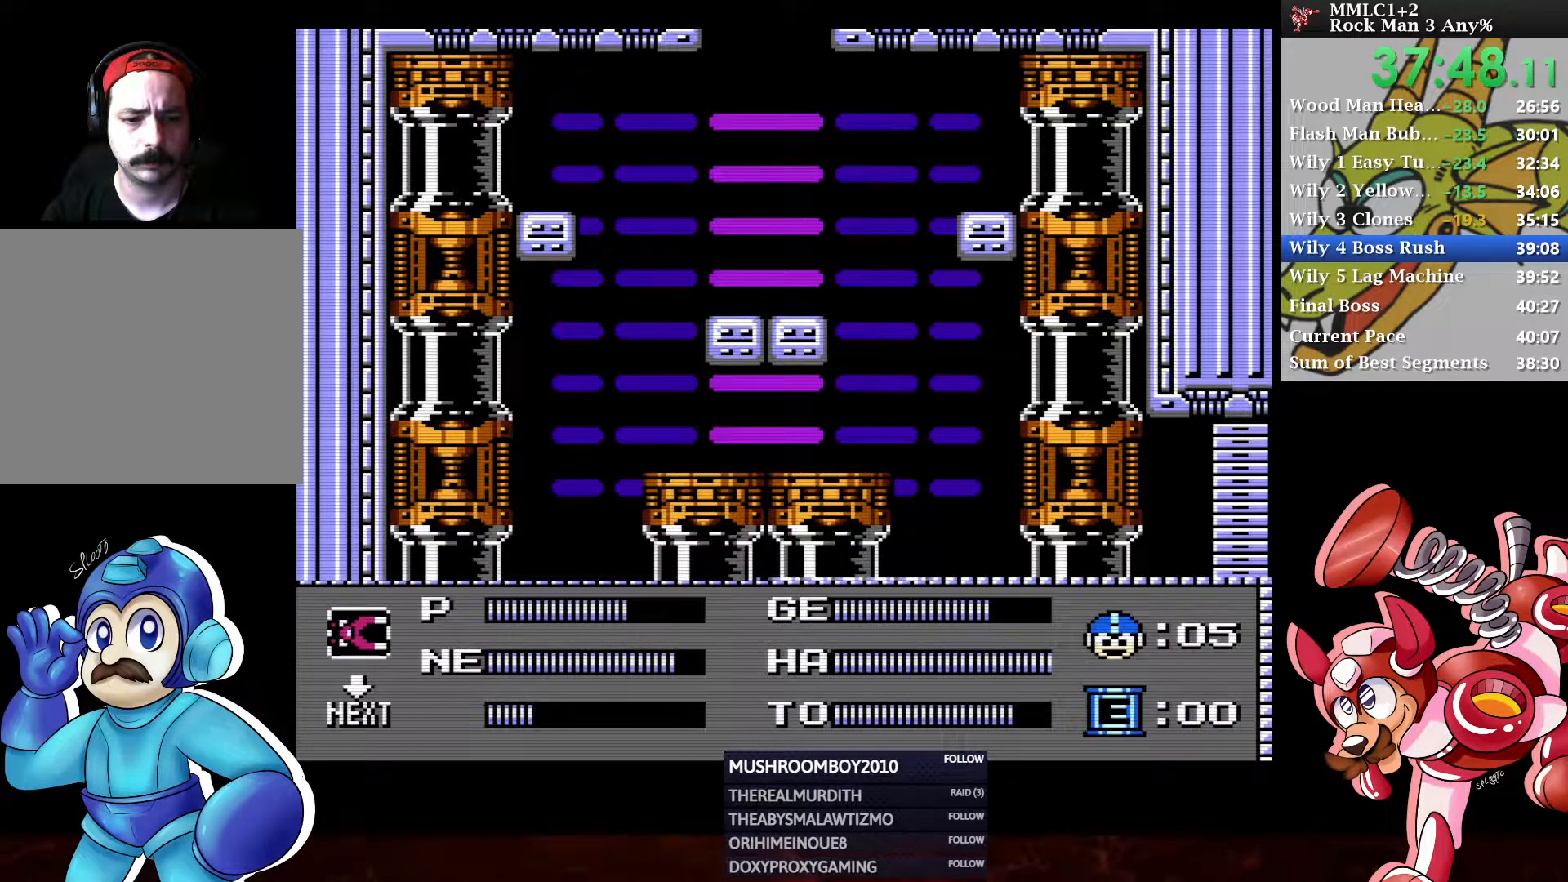
{"buttons": [], "left_stick": "center", "right_stick": "center", "events": [[83, "DPAD_RIGHT", "up"], [183, "START", "down"], [300, "START", "up"]]}
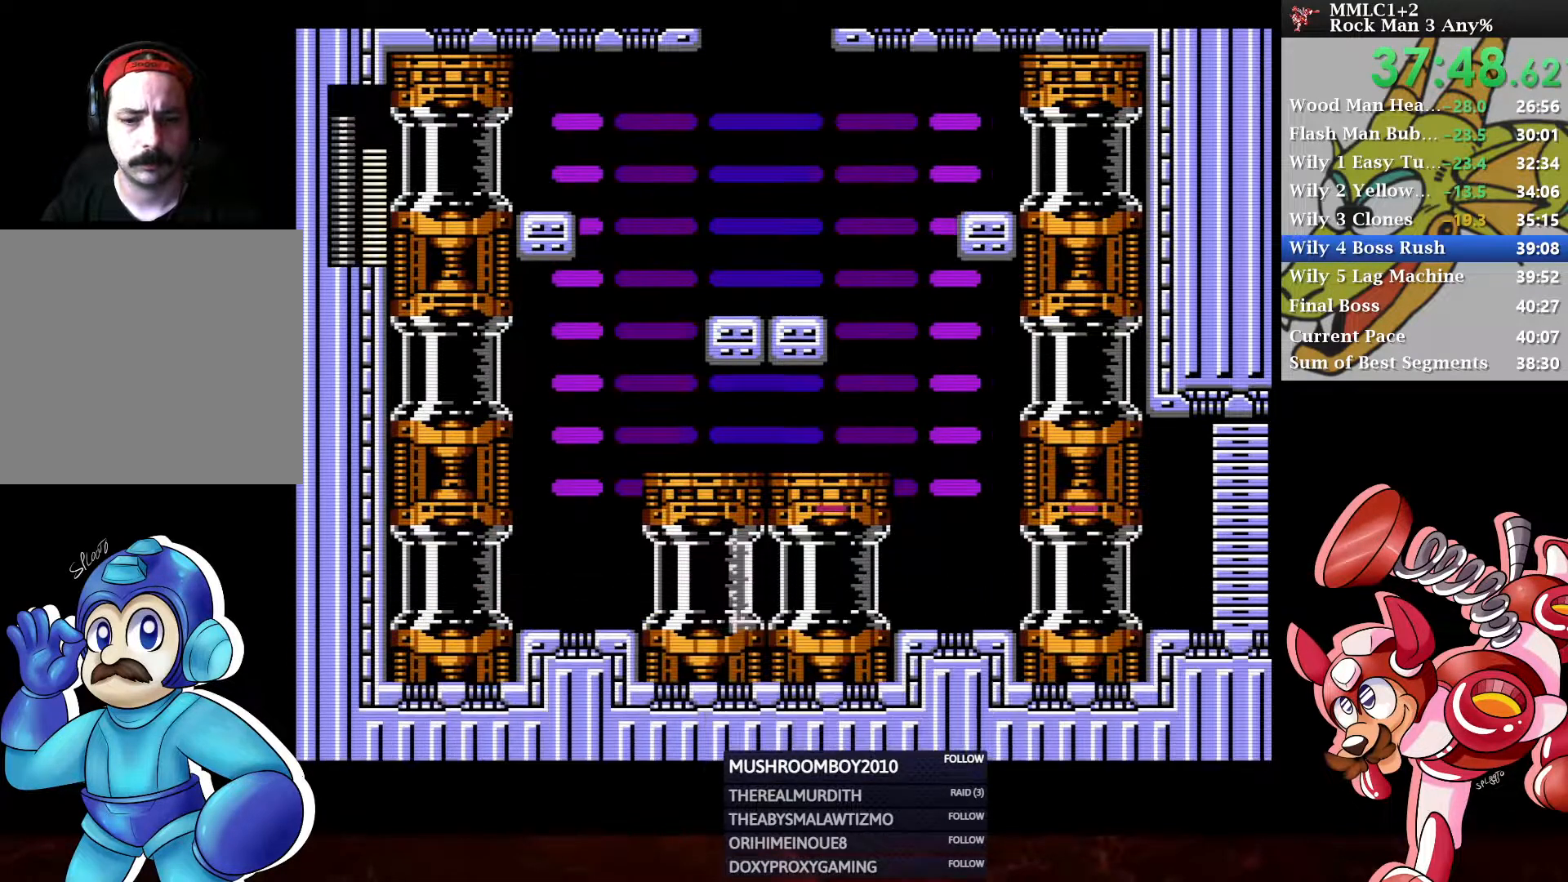
{"buttons": [], "left_stick": "center", "right_stick": "center", "events": [[133, "DPAD_RIGHT", "down"], [200, "START", "down"], [217, "DPAD_RIGHT", "up"], [333, "START", "up"]]}
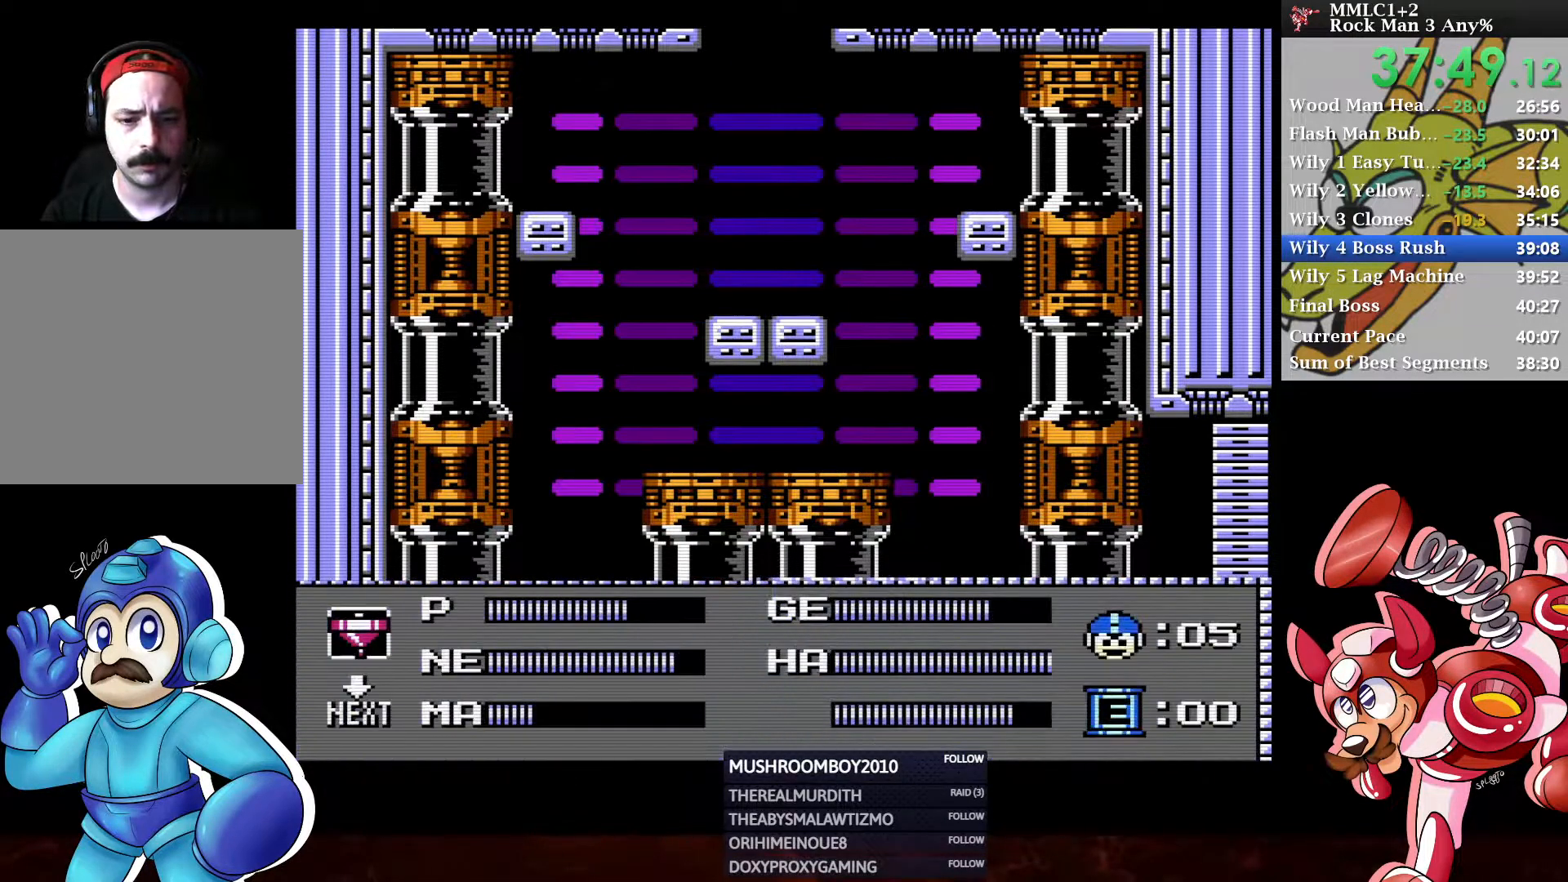
{"buttons": [], "left_stick": "center", "right_stick": "center", "events": [[250, "DPAD_UP", "down"], [317, "START", "down"], [333, "DPAD_UP", "up"], [433, "START", "up"]]}
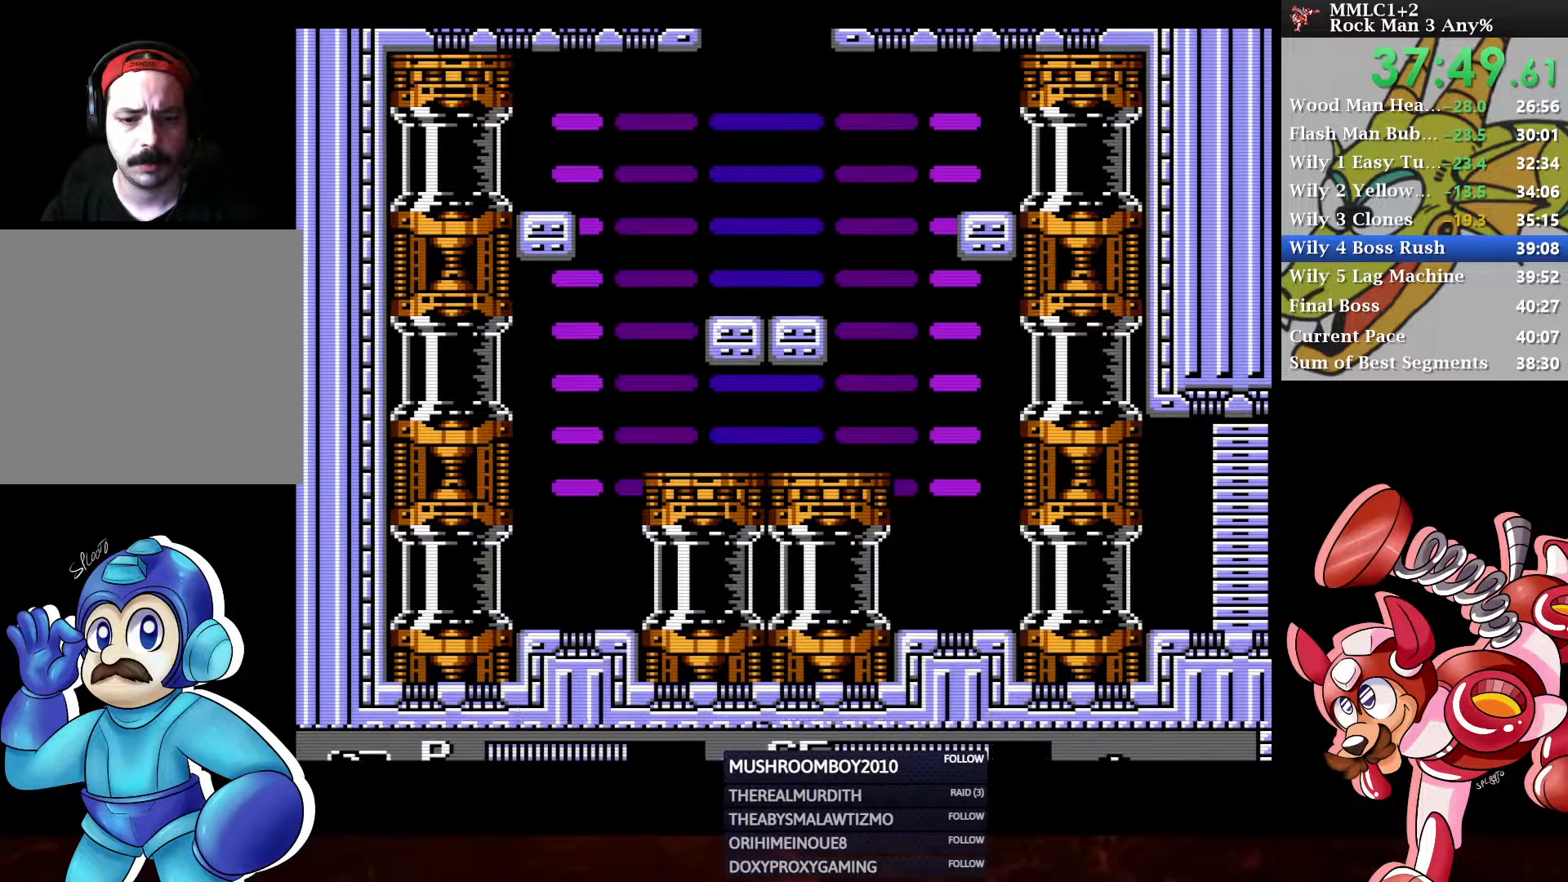
{"buttons": ["DPAD_DOWN", "DPAD_RIGHT"], "left_stick": "center", "right_stick": "center", "events": [[17, "DPAD_DOWN", "down"], [17, "DPAD_RIGHT", "down"], [183, "A", "down"], [300, "A", "up"], [367, "A", "down"], [500, "A", "up"]]}
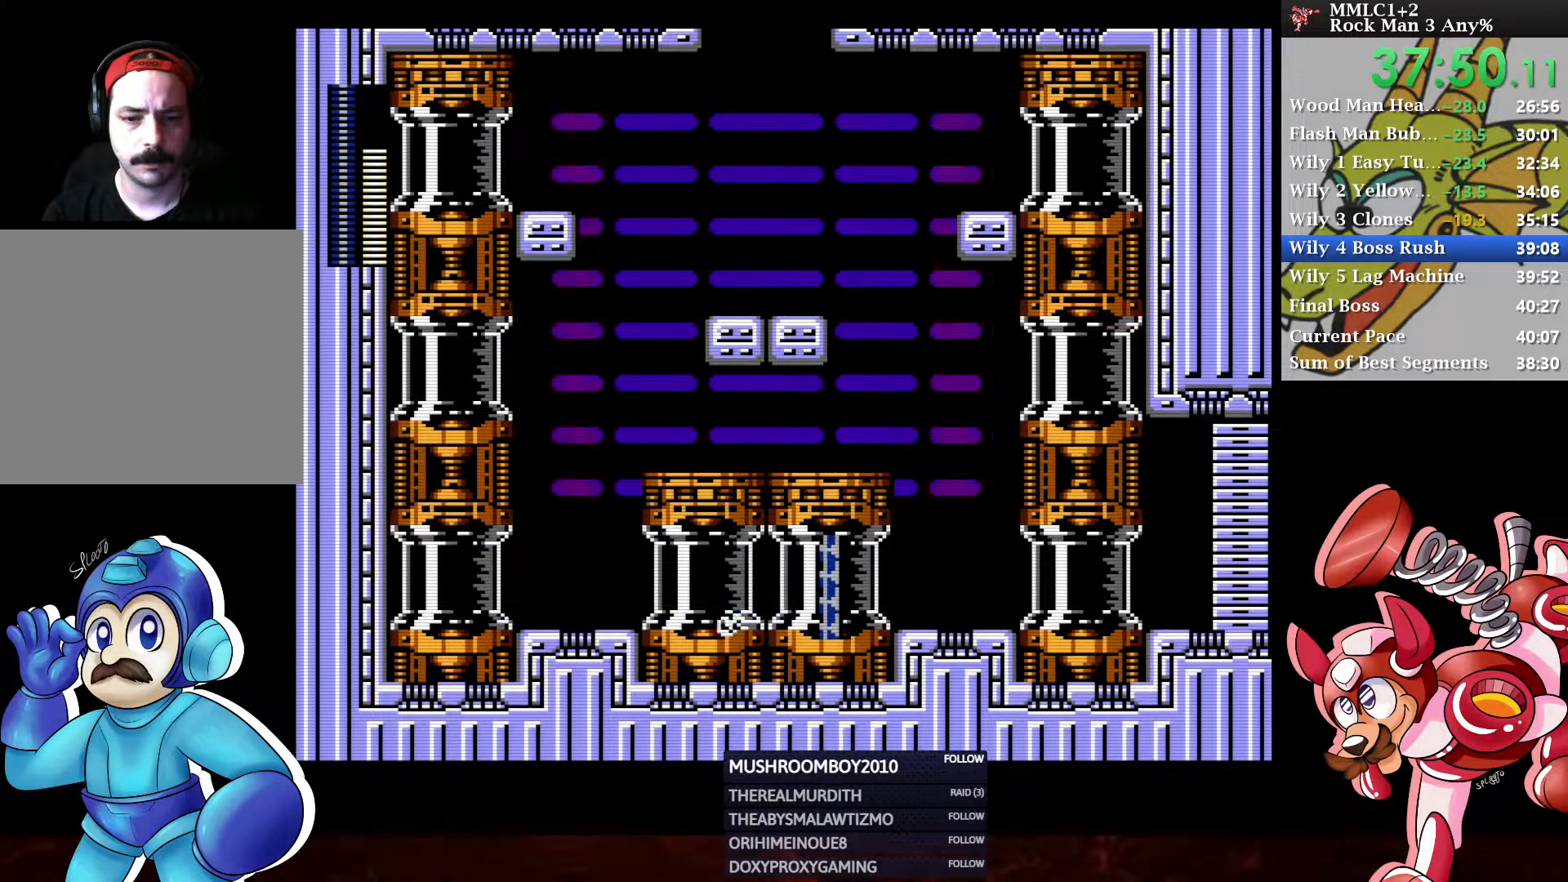
{"buttons": [], "left_stick": "center", "right_stick": "center", "events": [[150, "DPAD_DOWN", "up"], [150, "DPAD_RIGHT", "up"]]}
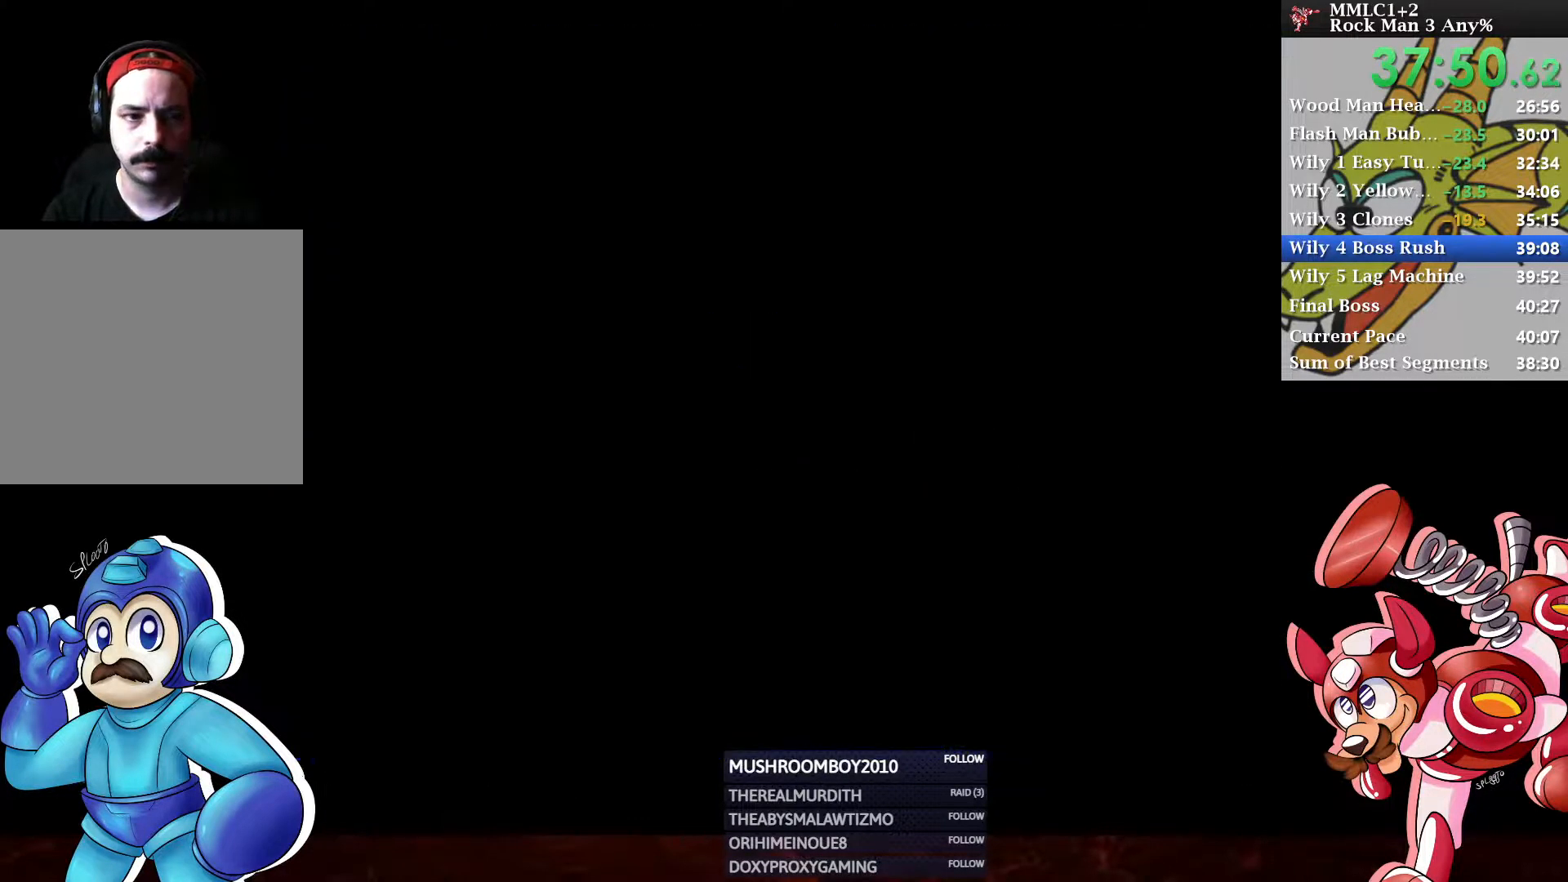
{"buttons": [], "left_stick": "center", "right_stick": "center", "events": []}
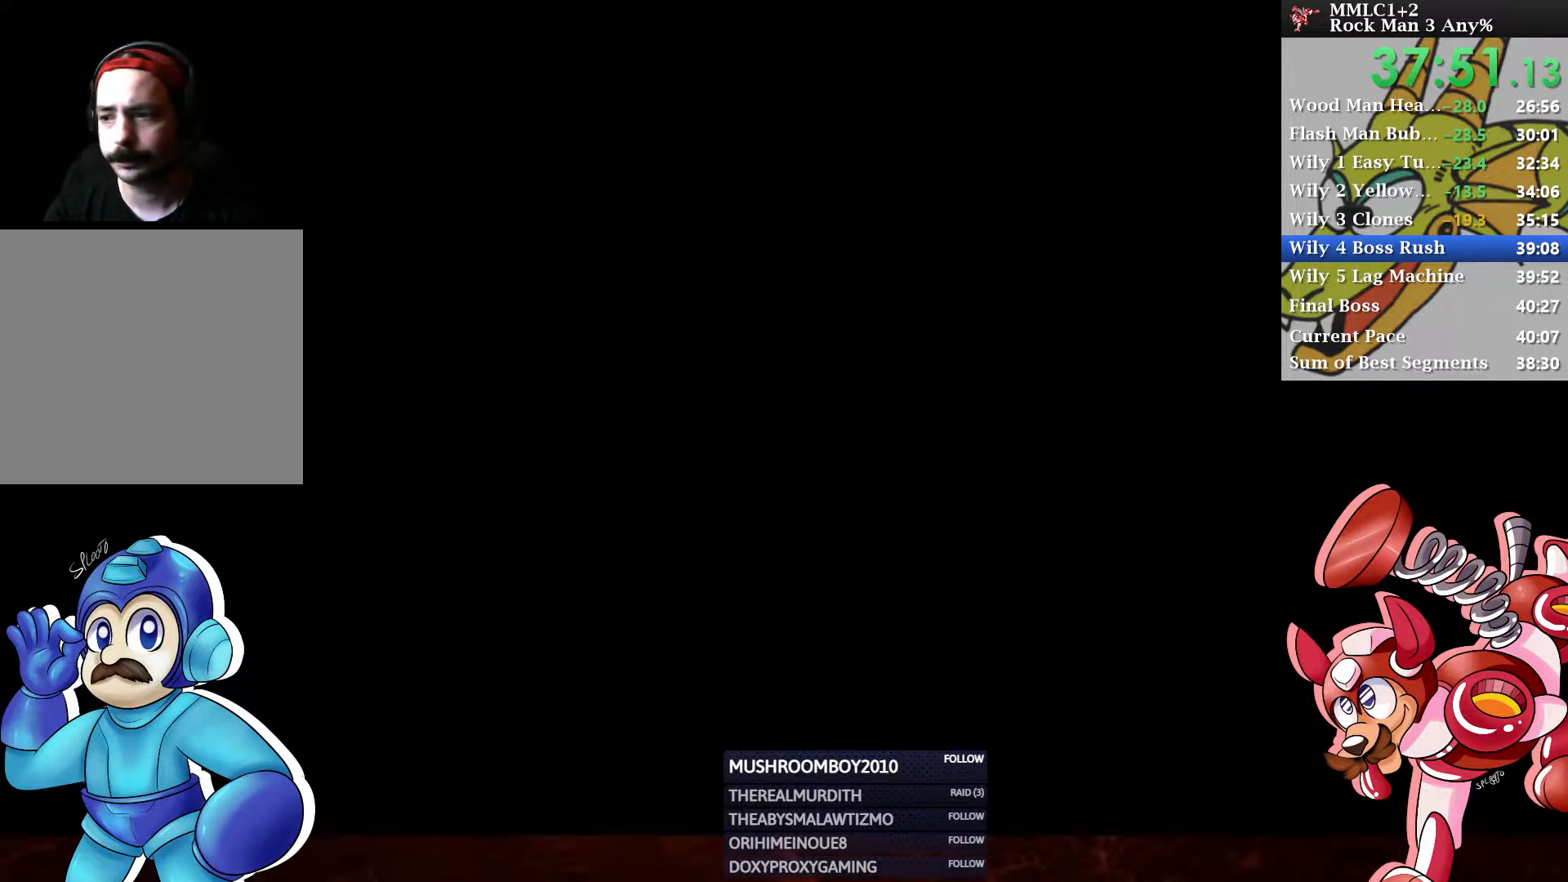
{"buttons": [], "left_stick": "center", "right_stick": "center", "events": []}
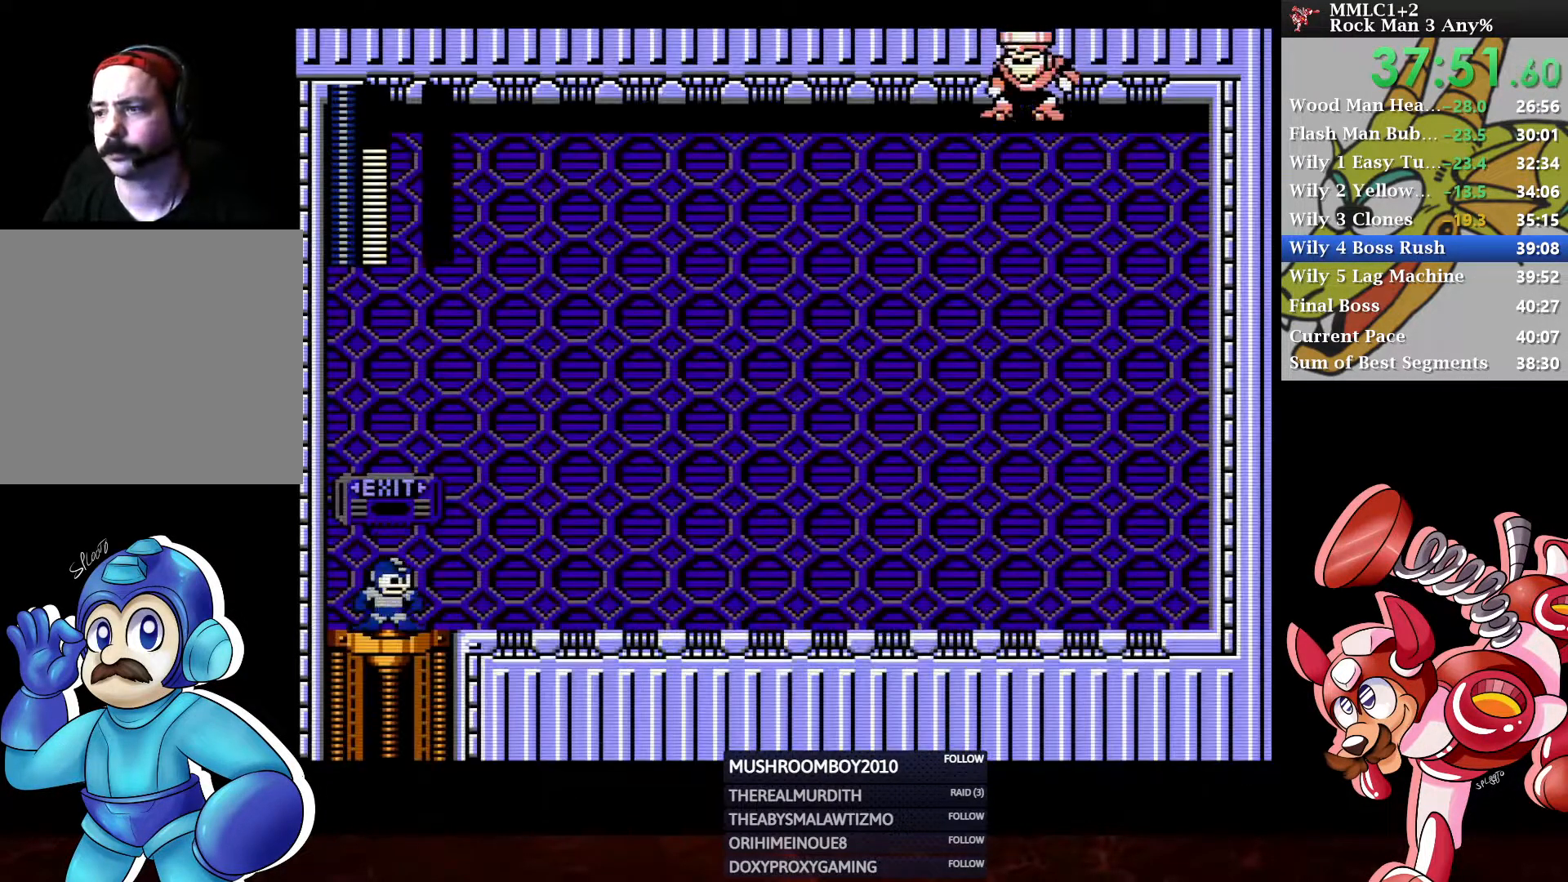
{"buttons": [], "left_stick": "center", "right_stick": "center", "events": []}
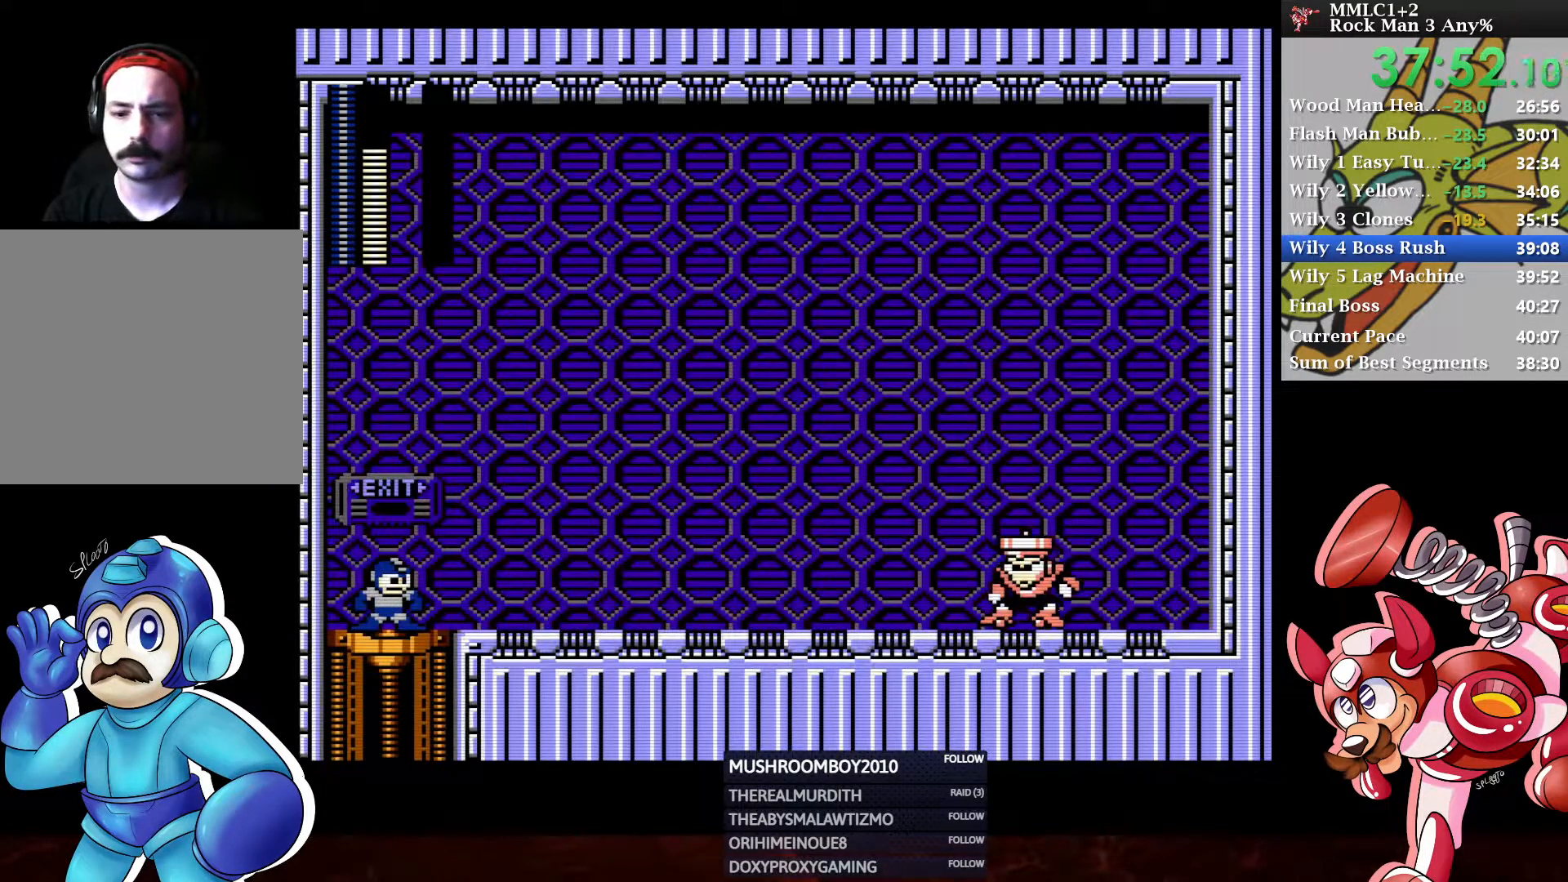
{"buttons": [], "left_stick": "center", "right_stick": "center", "events": []}
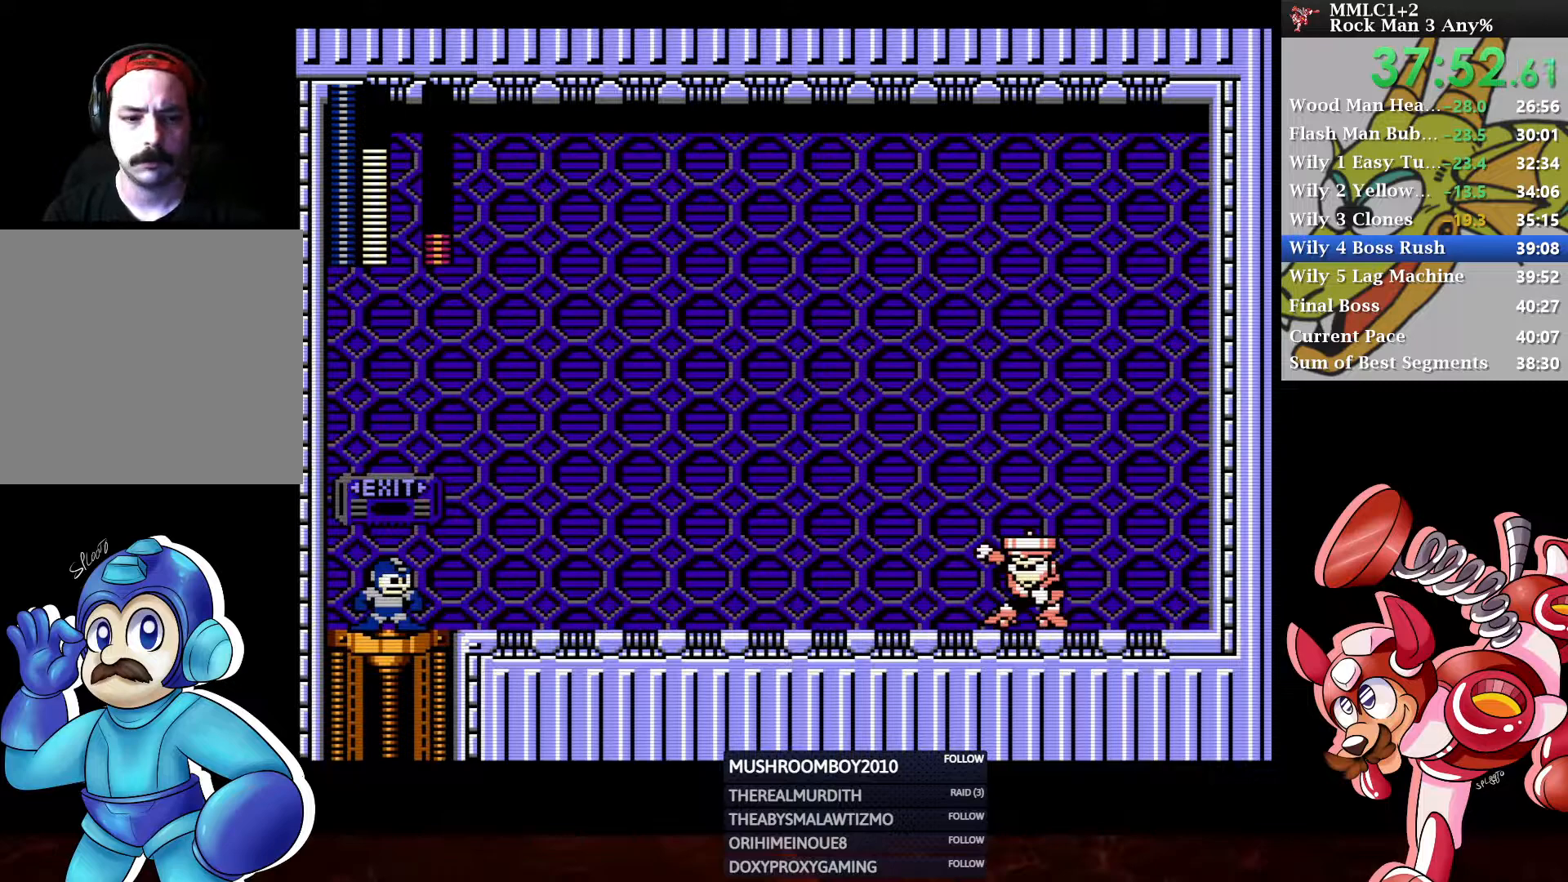
{"buttons": [], "left_stick": "center", "right_stick": "center", "events": []}
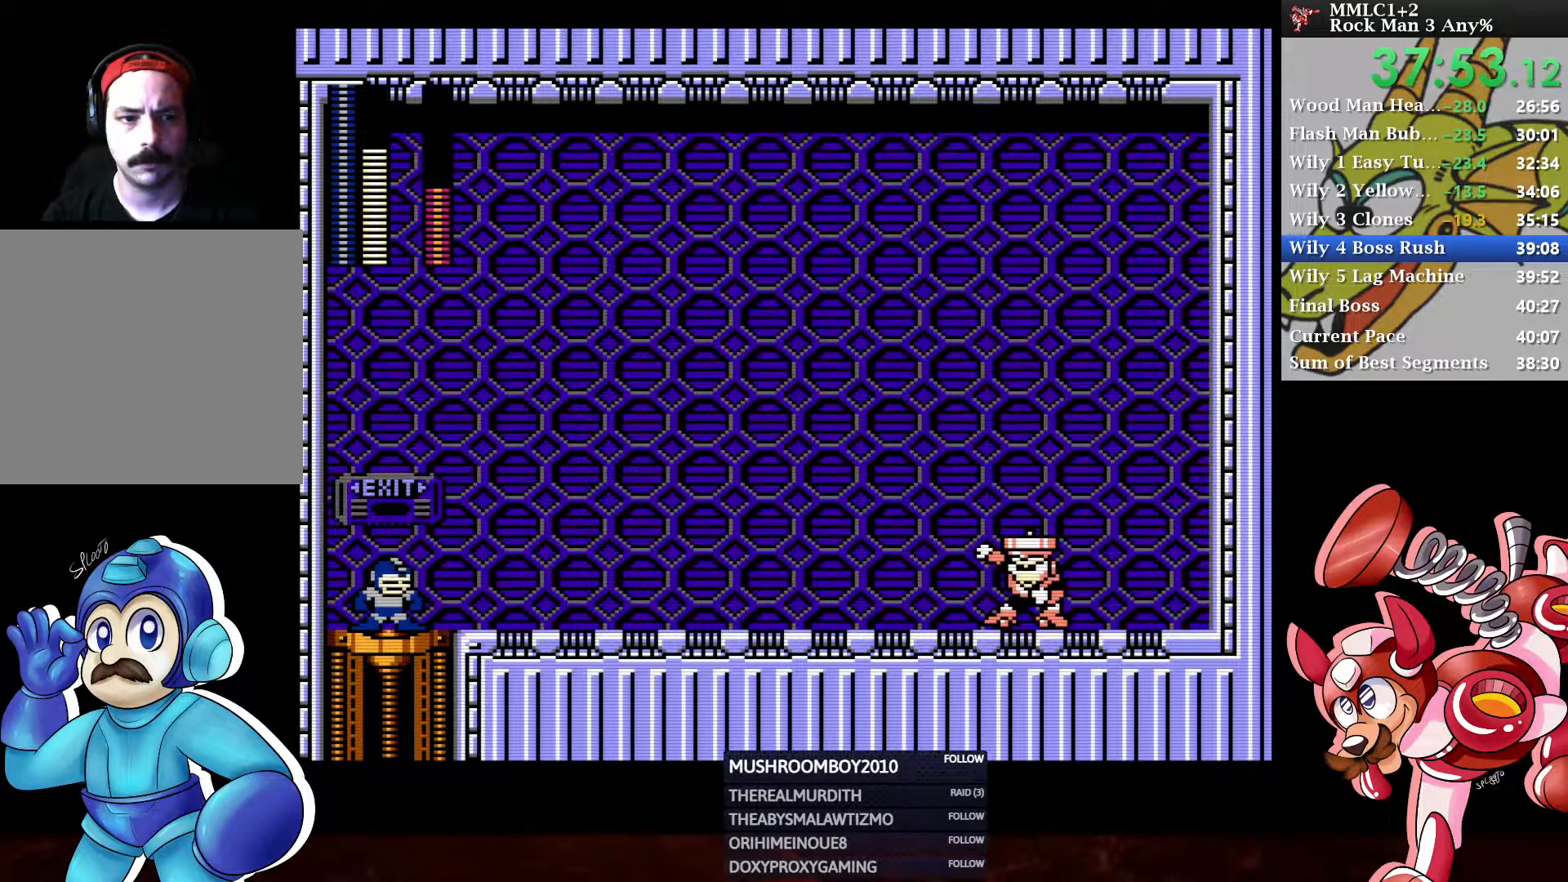
{"buttons": [], "left_stick": "center", "right_stick": "center", "events": []}
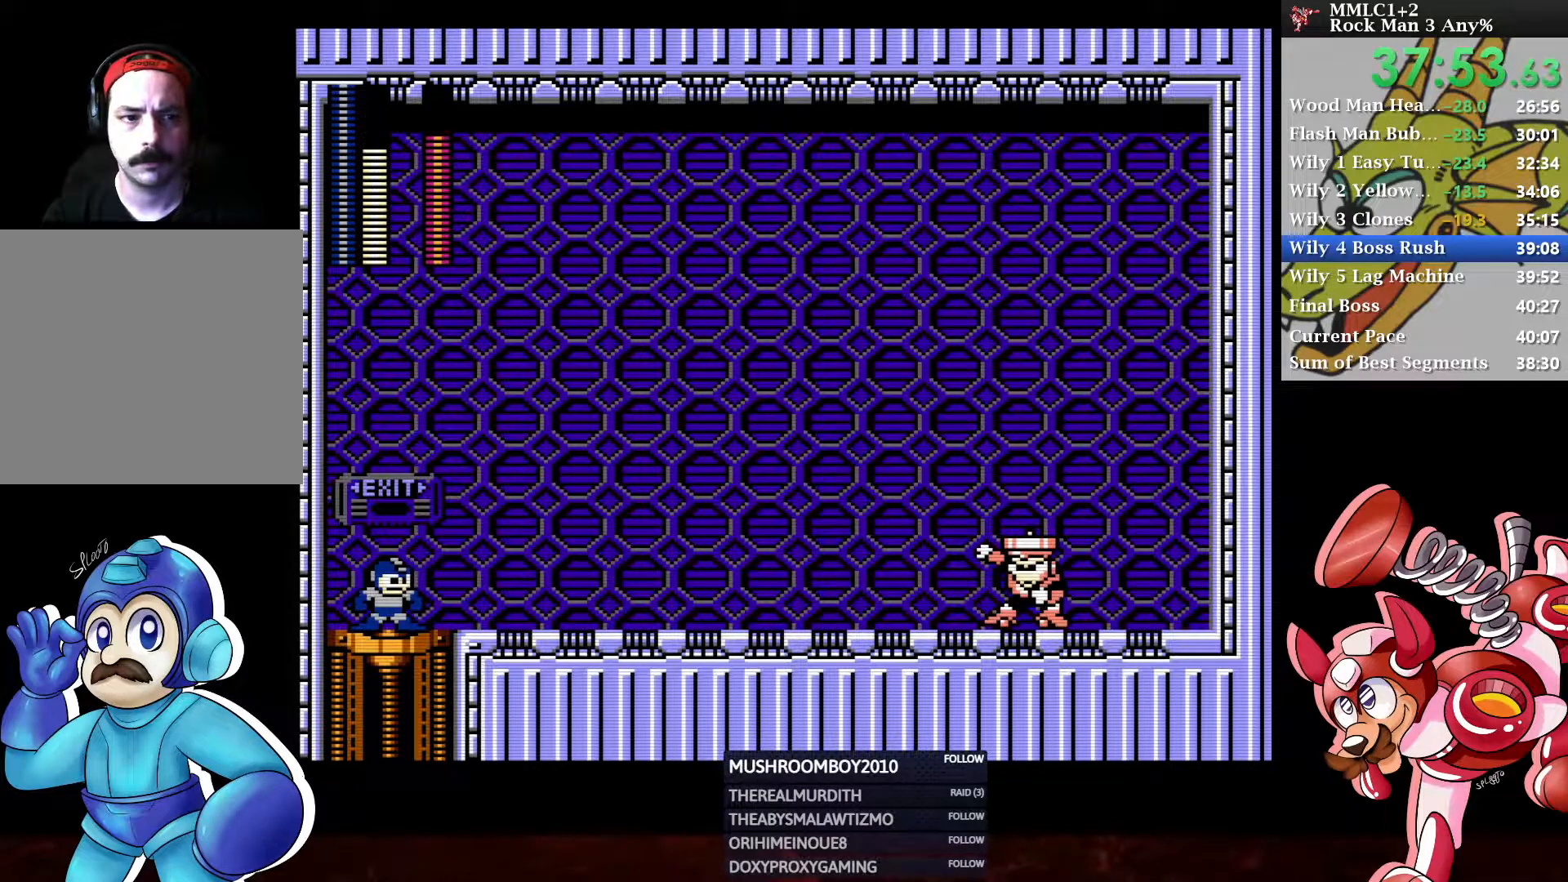
{"buttons": [], "left_stick": "center", "right_stick": "center", "events": []}
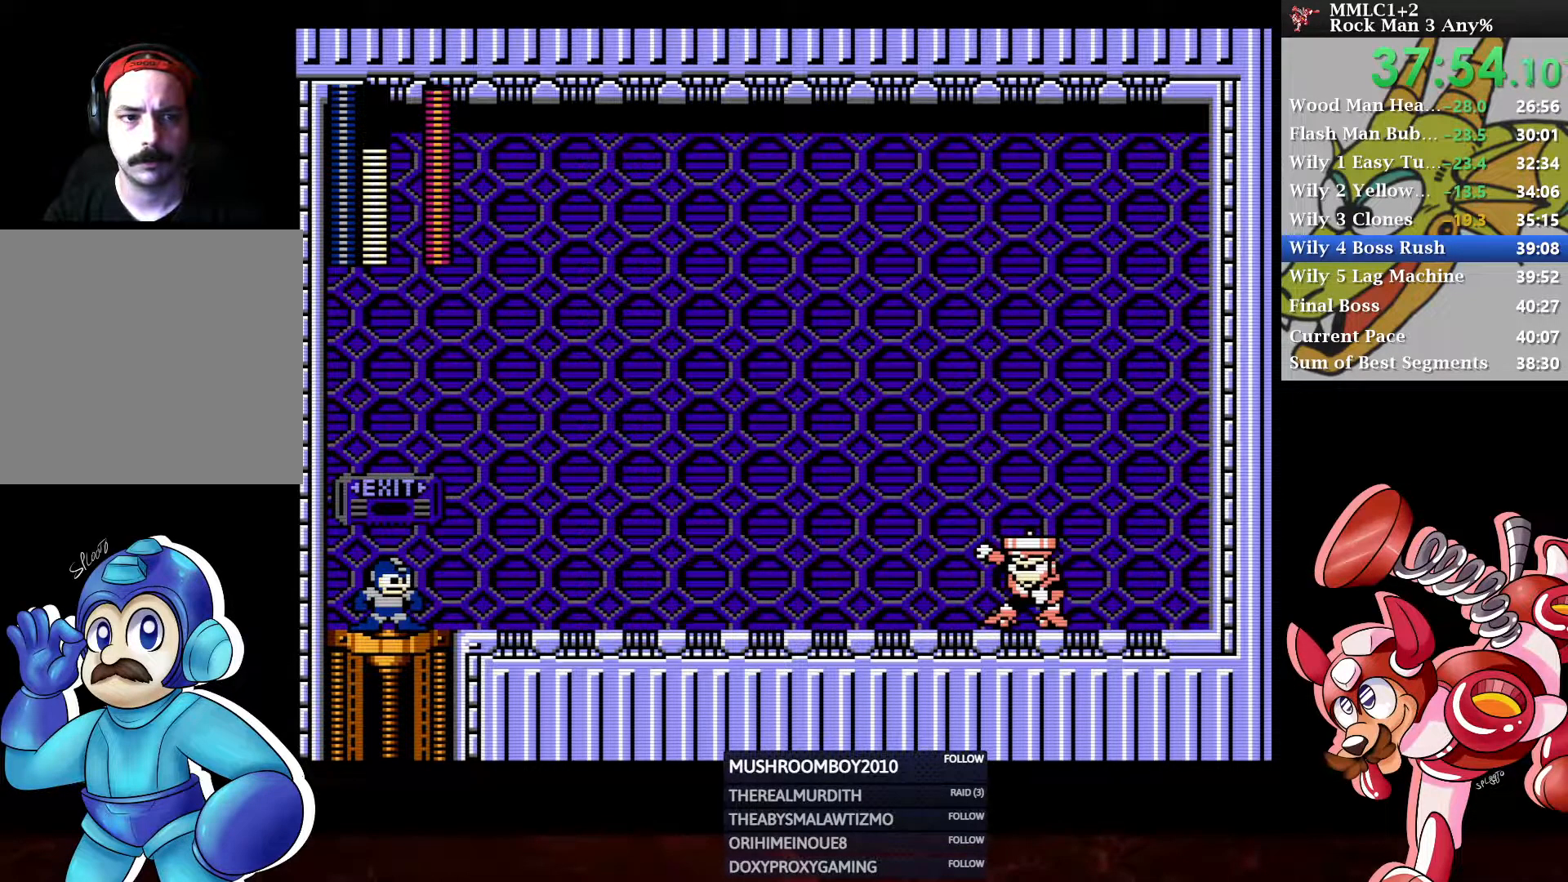
{"buttons": [], "left_stick": "center", "right_stick": "center", "events": [[217, "X", "down"], [333, "X", "up"]]}
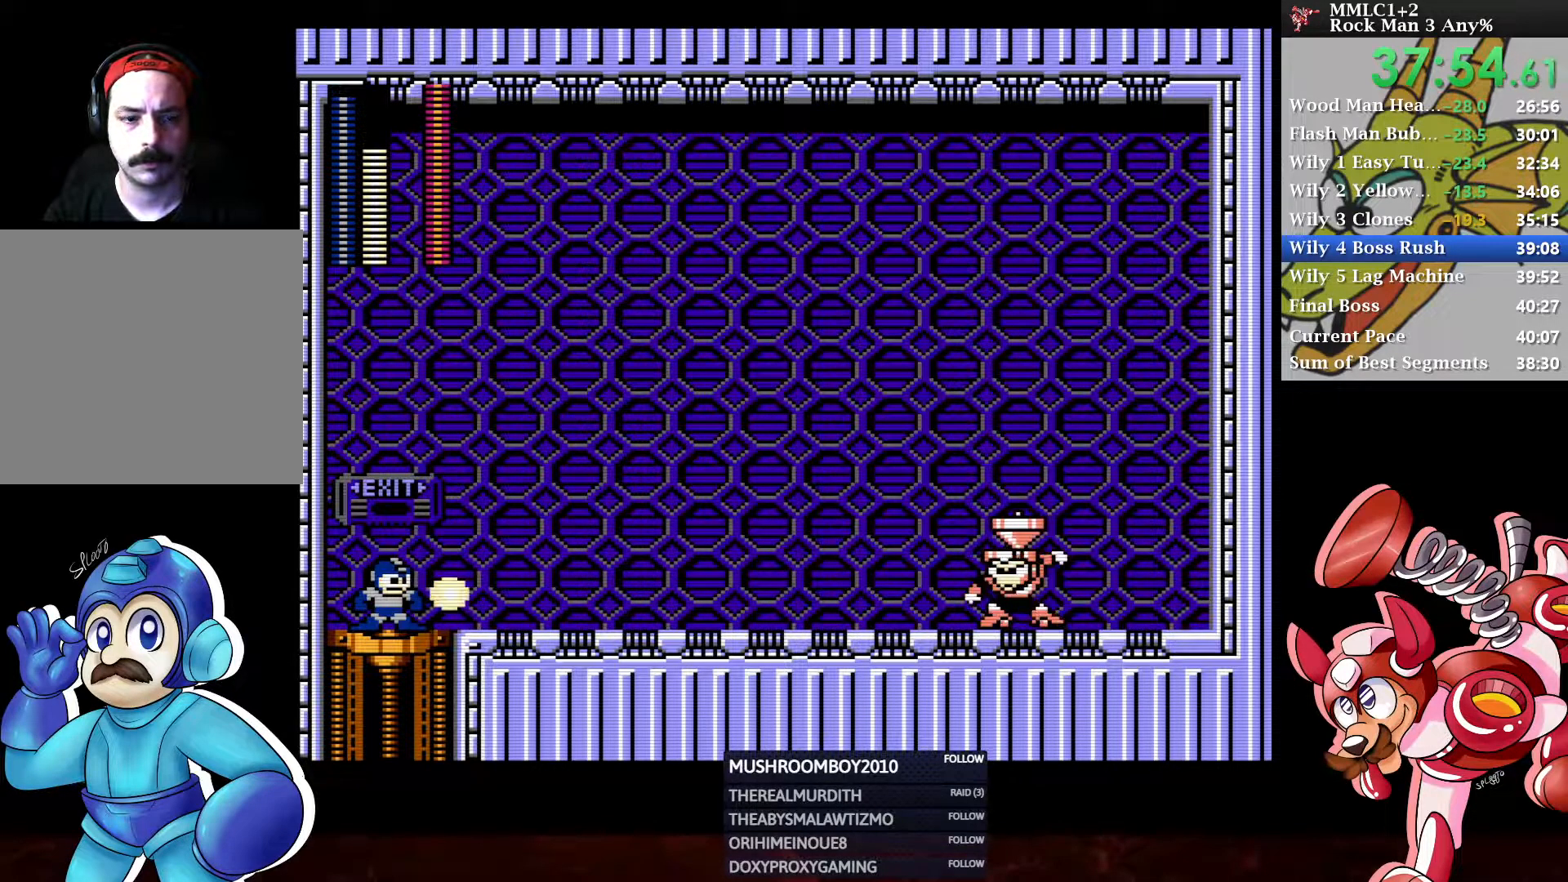
{"buttons": ["DPAD_RIGHT"], "left_stick": "center", "right_stick": "center", "events": [[150, "DPAD_LEFT", "down"], [400, "DPAD_LEFT", "up"], [467, "DPAD_RIGHT", "down"]]}
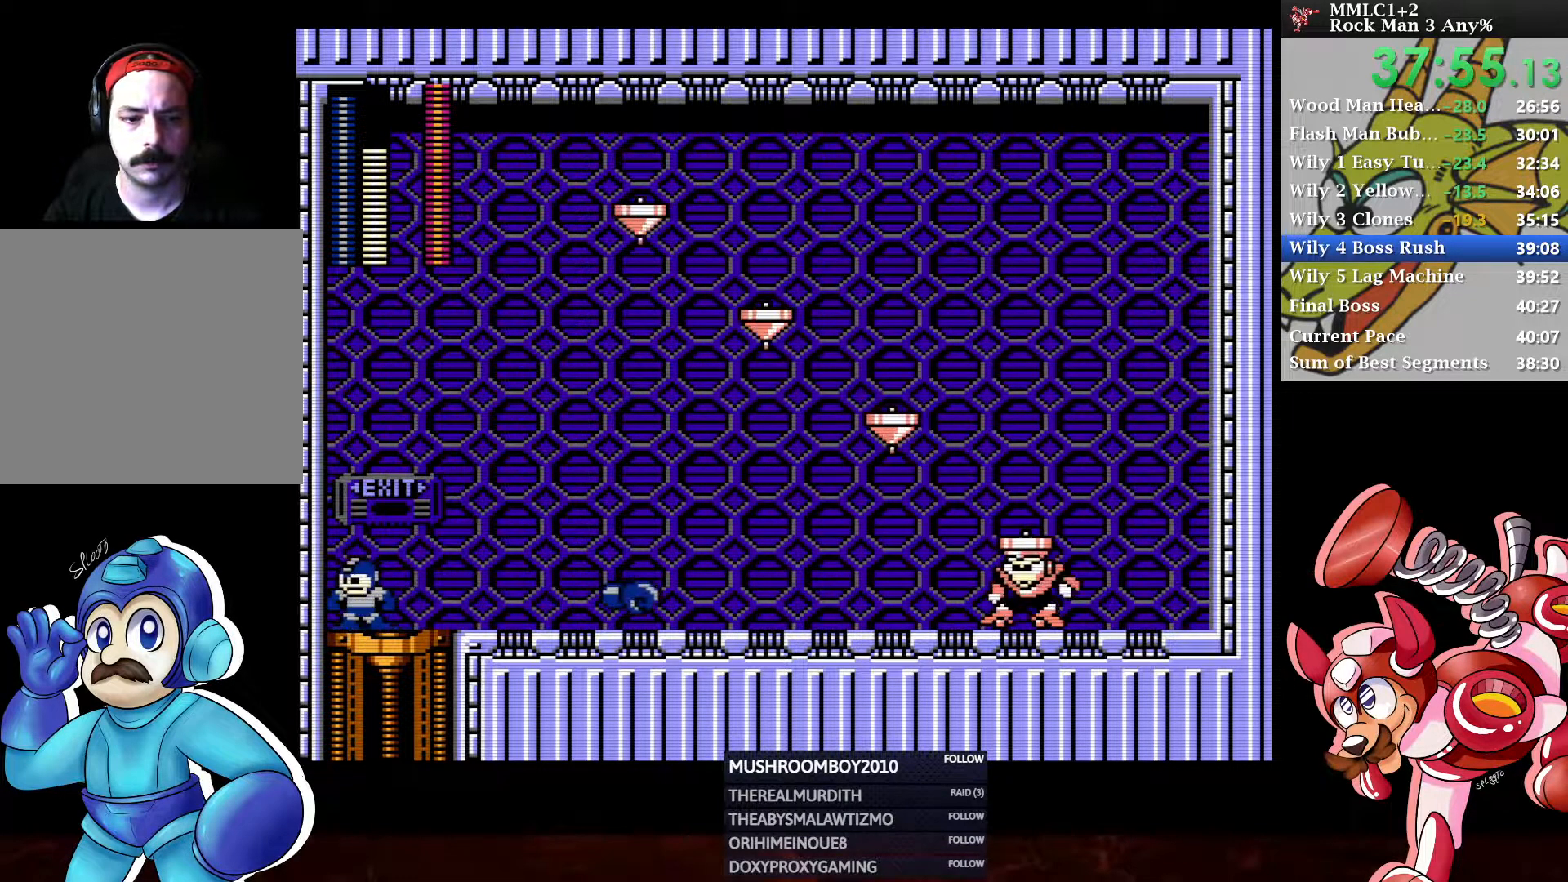
{"buttons": [], "left_stick": "center", "right_stick": "center", "events": [[33, "DPAD_RIGHT", "up"]]}
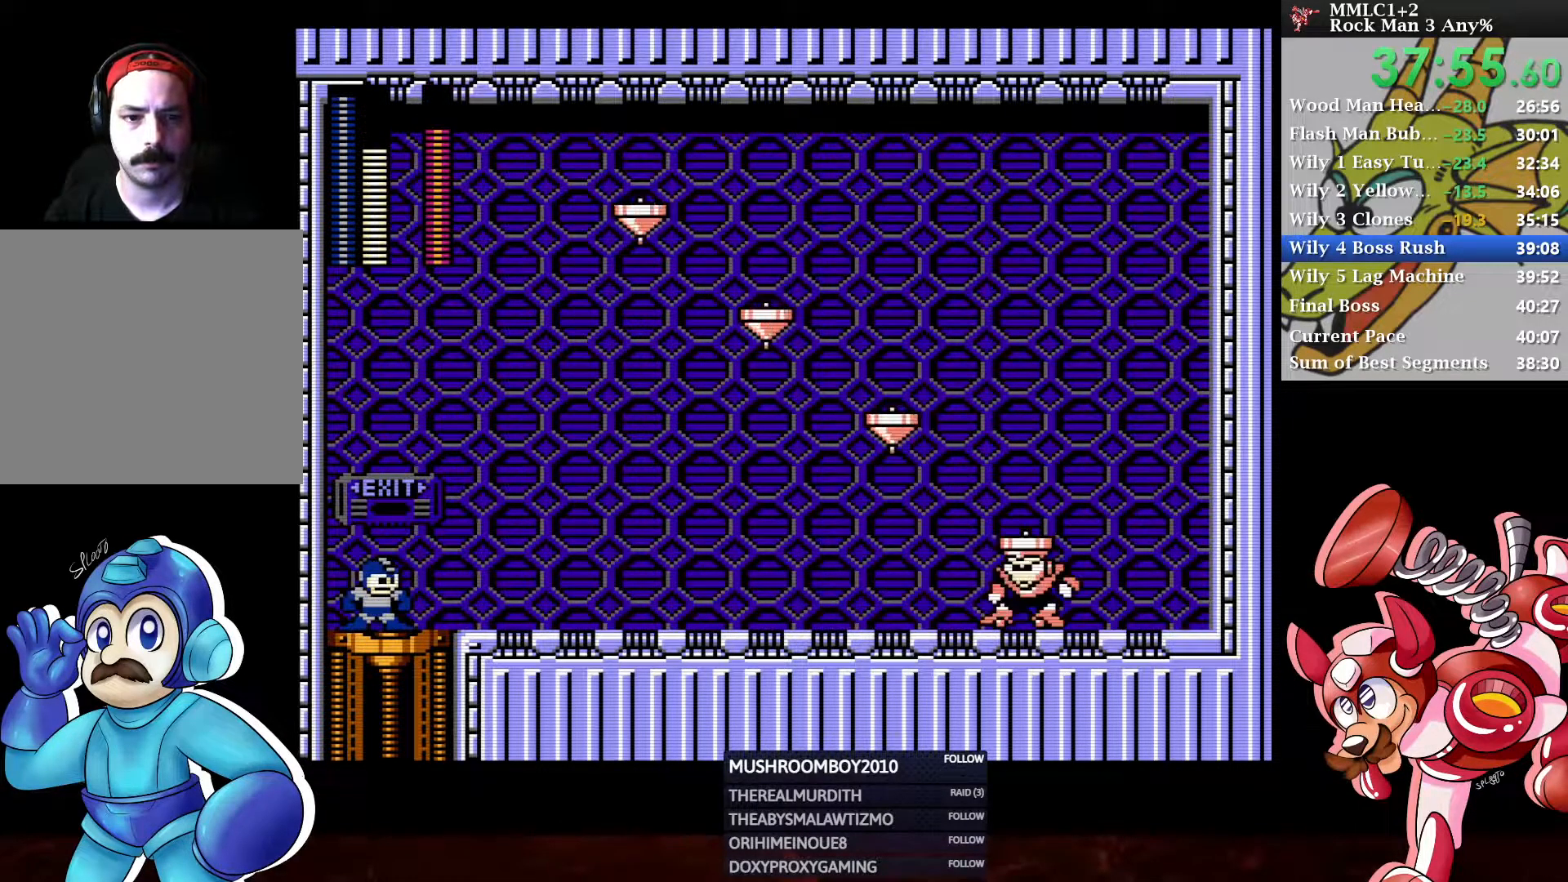
{"buttons": ["A"], "left_stick": "center", "right_stick": "center", "events": [[67, "A", "down"]]}
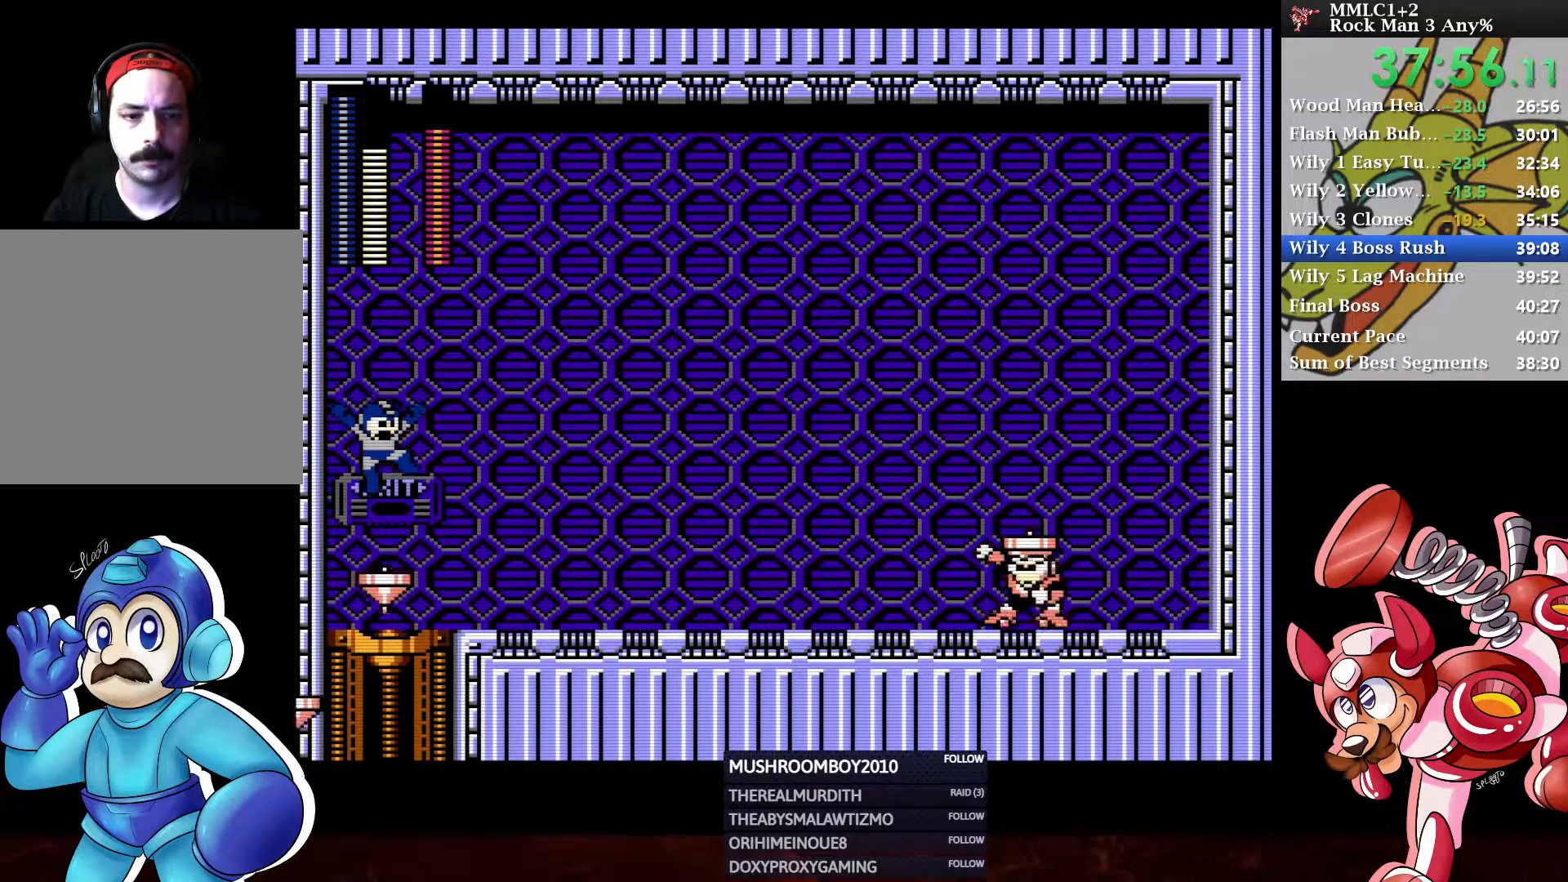
{"buttons": [], "left_stick": "center", "right_stick": "center", "events": [[233, "A", "up"]]}
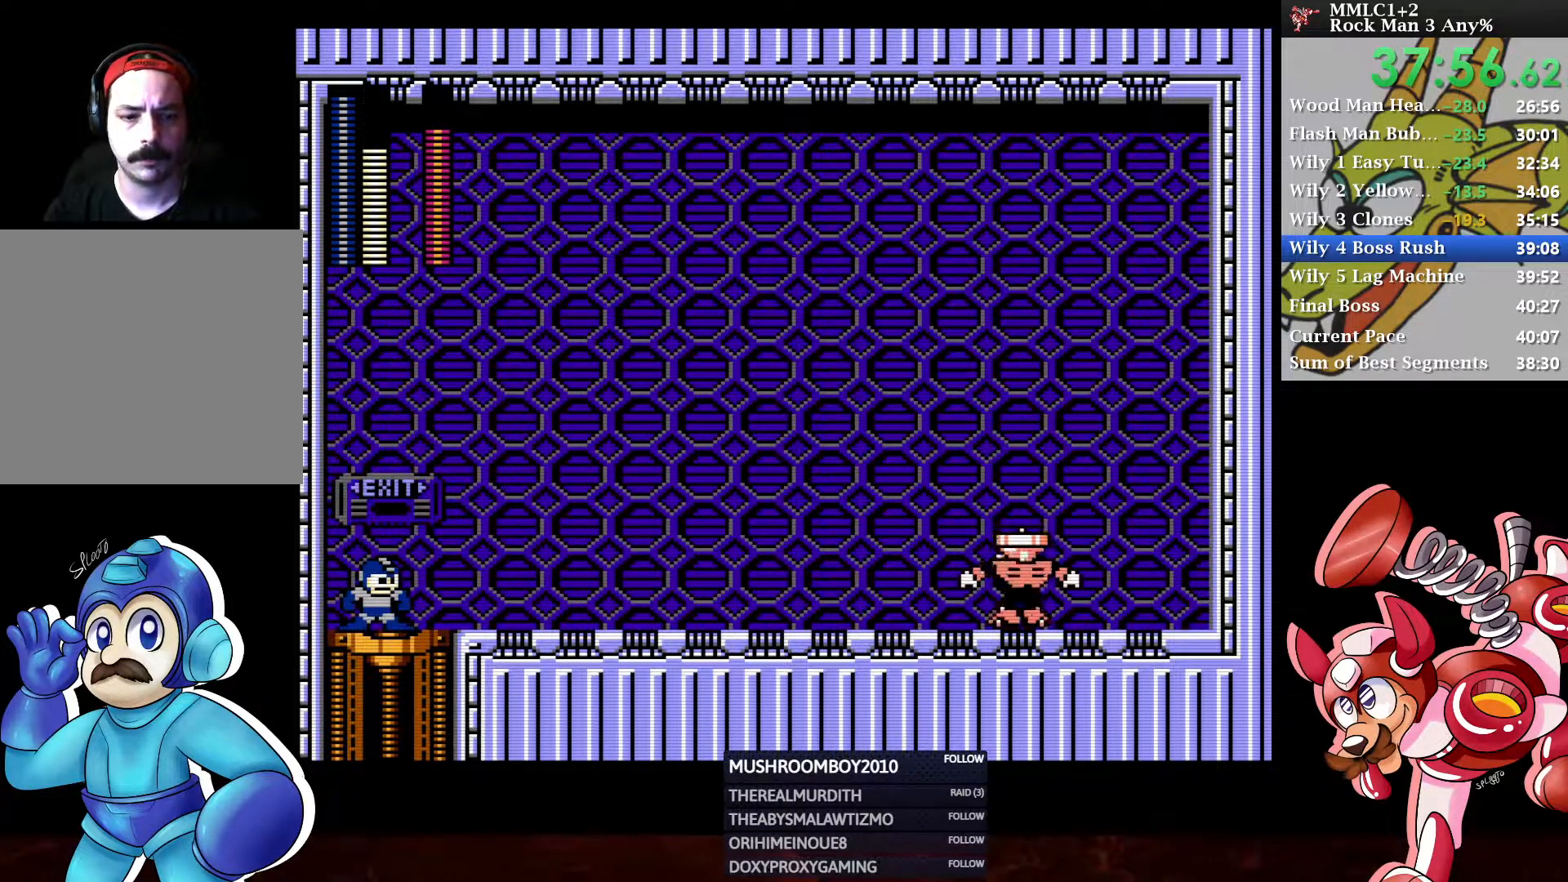
{"buttons": [], "left_stick": "center", "right_stick": "center", "events": []}
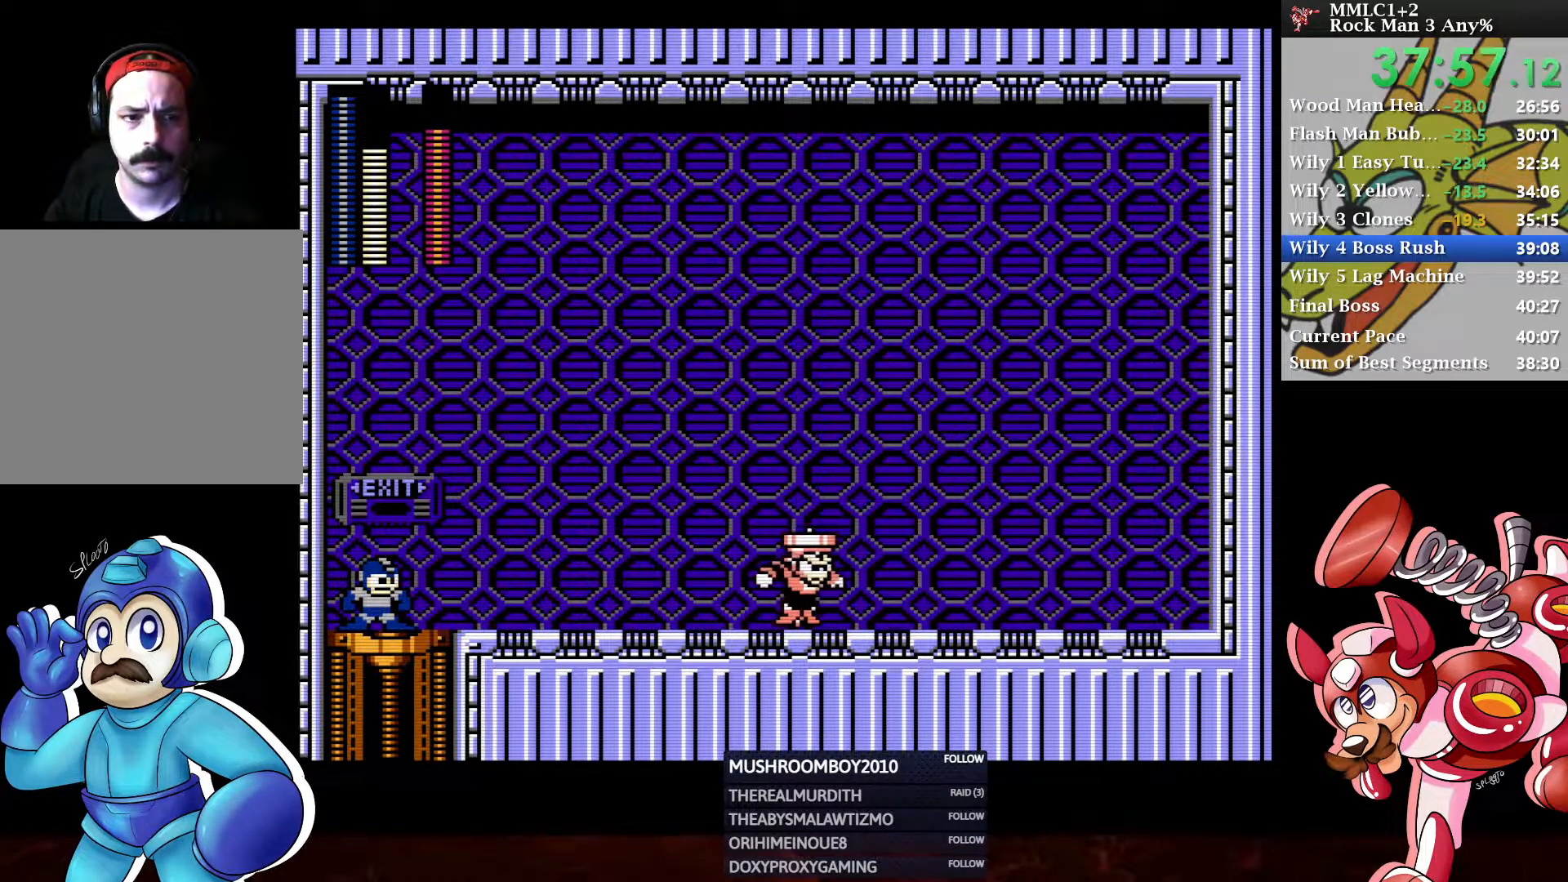
{"buttons": [], "left_stick": "center", "right_stick": "center", "events": []}
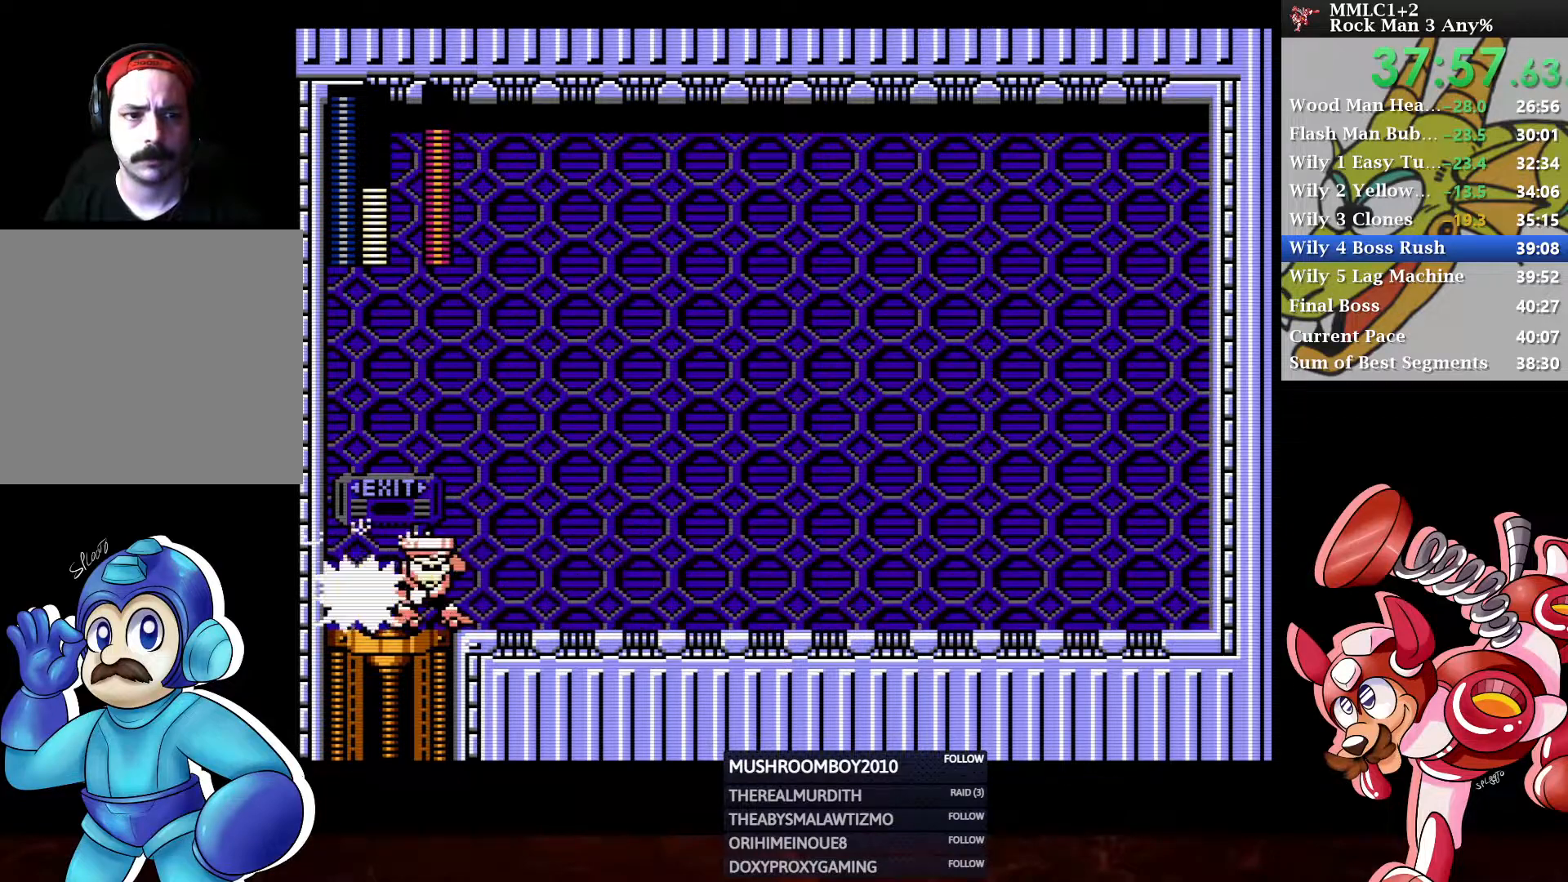
{"buttons": ["X"], "left_stick": "center", "right_stick": "center", "events": [[367, "X", "down"]]}